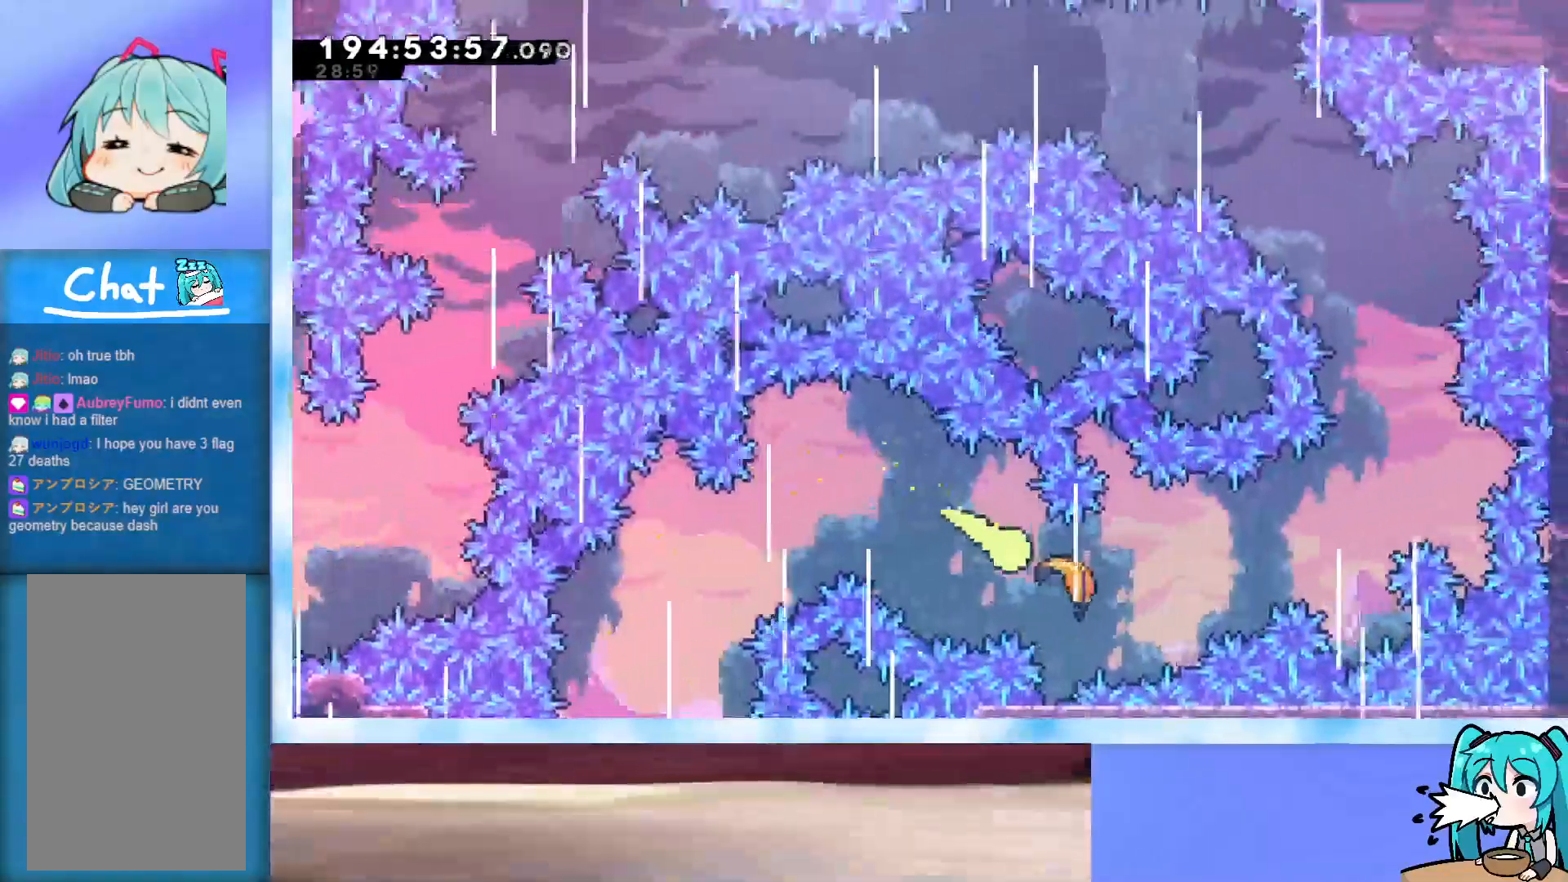
Gameplay with keyboard; each line is a JSON object with the keys held at the frame after it. "events" lists presses ("down") and releases ("up") of "dash", "demo", "down", "grab", "j2", "jump", "left", "pause", "right" and "up" between this image and that frame as [ms after this image, input, new state], when the widget could be followed in between. No other keys are recorded. Mouse input is not recorded. Key names are as the overlay labels them; some are game actions (e.g. jump) rather than physical keys.
{"keys": ["right", "up"], "events": [[50, "down", "up"], [383, "up", "down"]]}
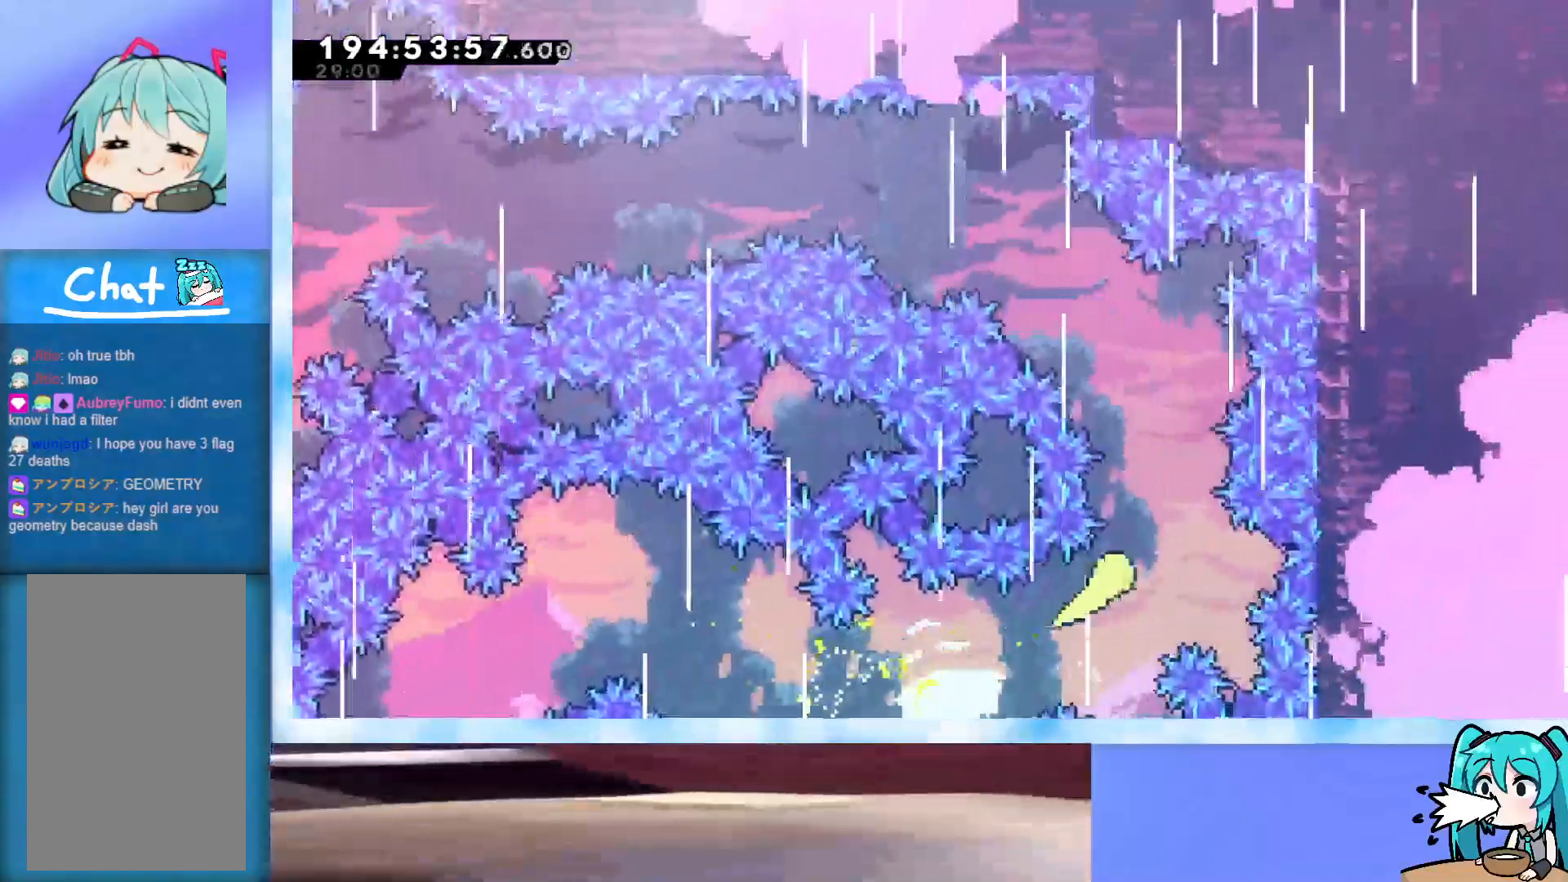
{"keys": ["left"], "events": [[17, "right", "up"], [117, "left", "down"], [350, "up", "up"]]}
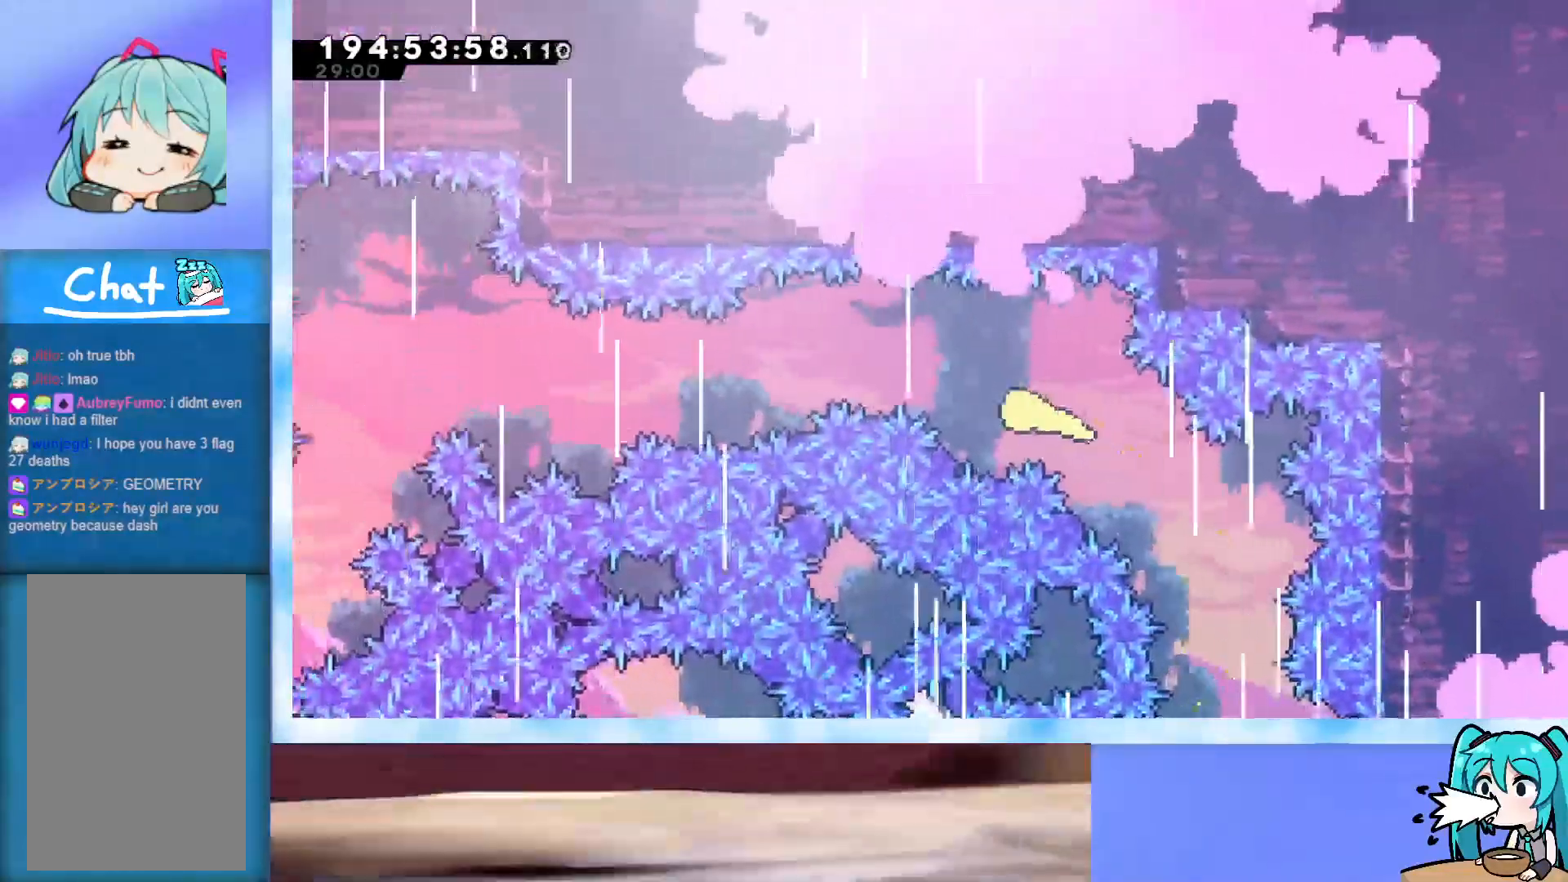
{"keys": ["left"], "events": [[317, "down", "down"], [417, "down", "up"]]}
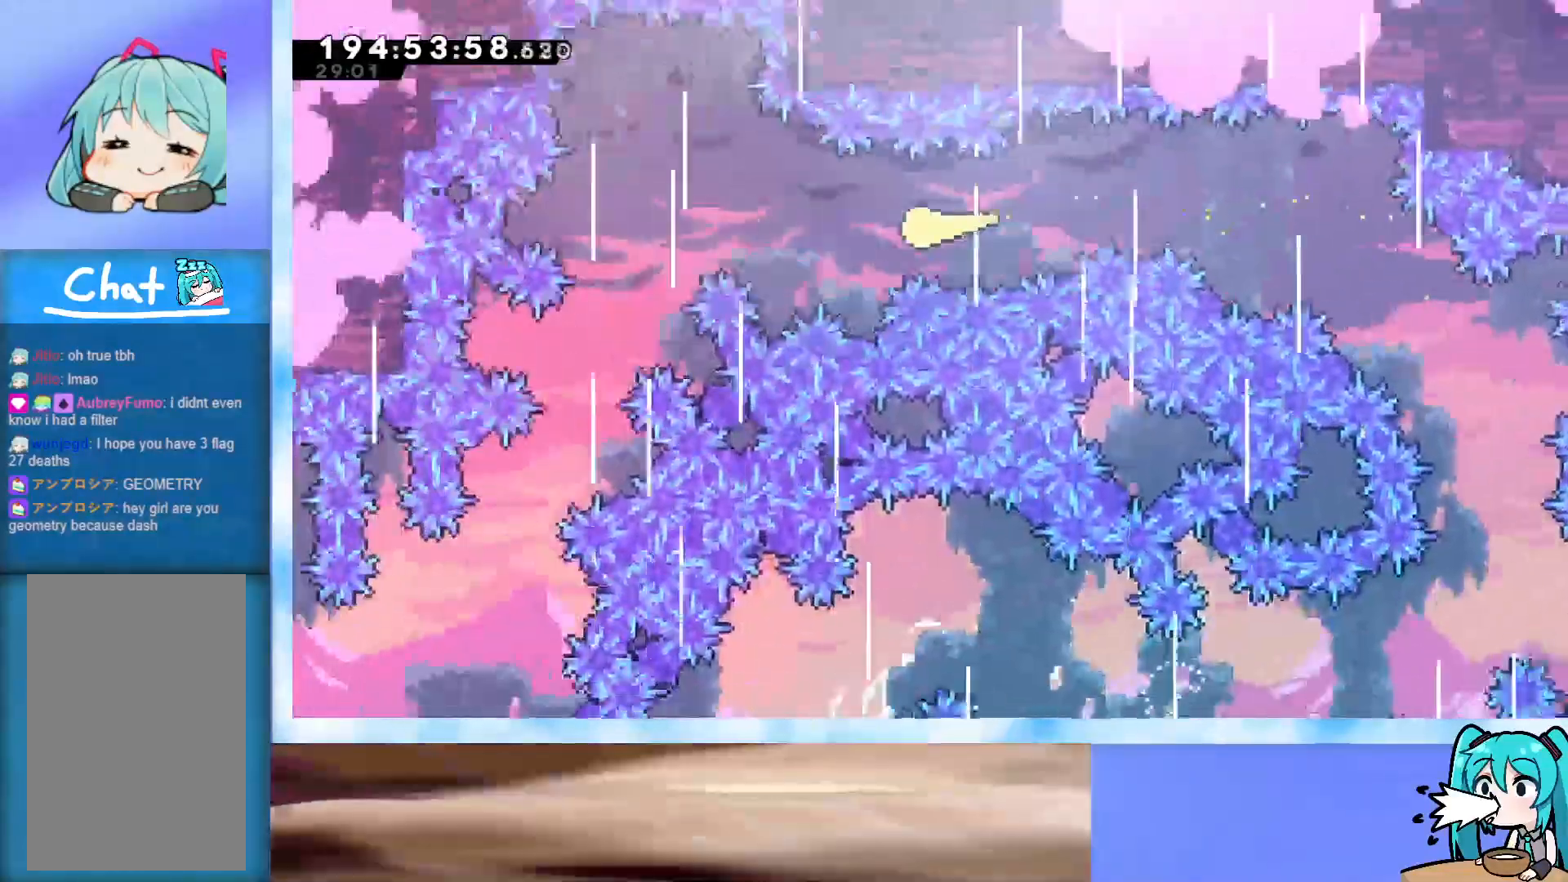
{"keys": [], "events": [[150, "left", "up"]]}
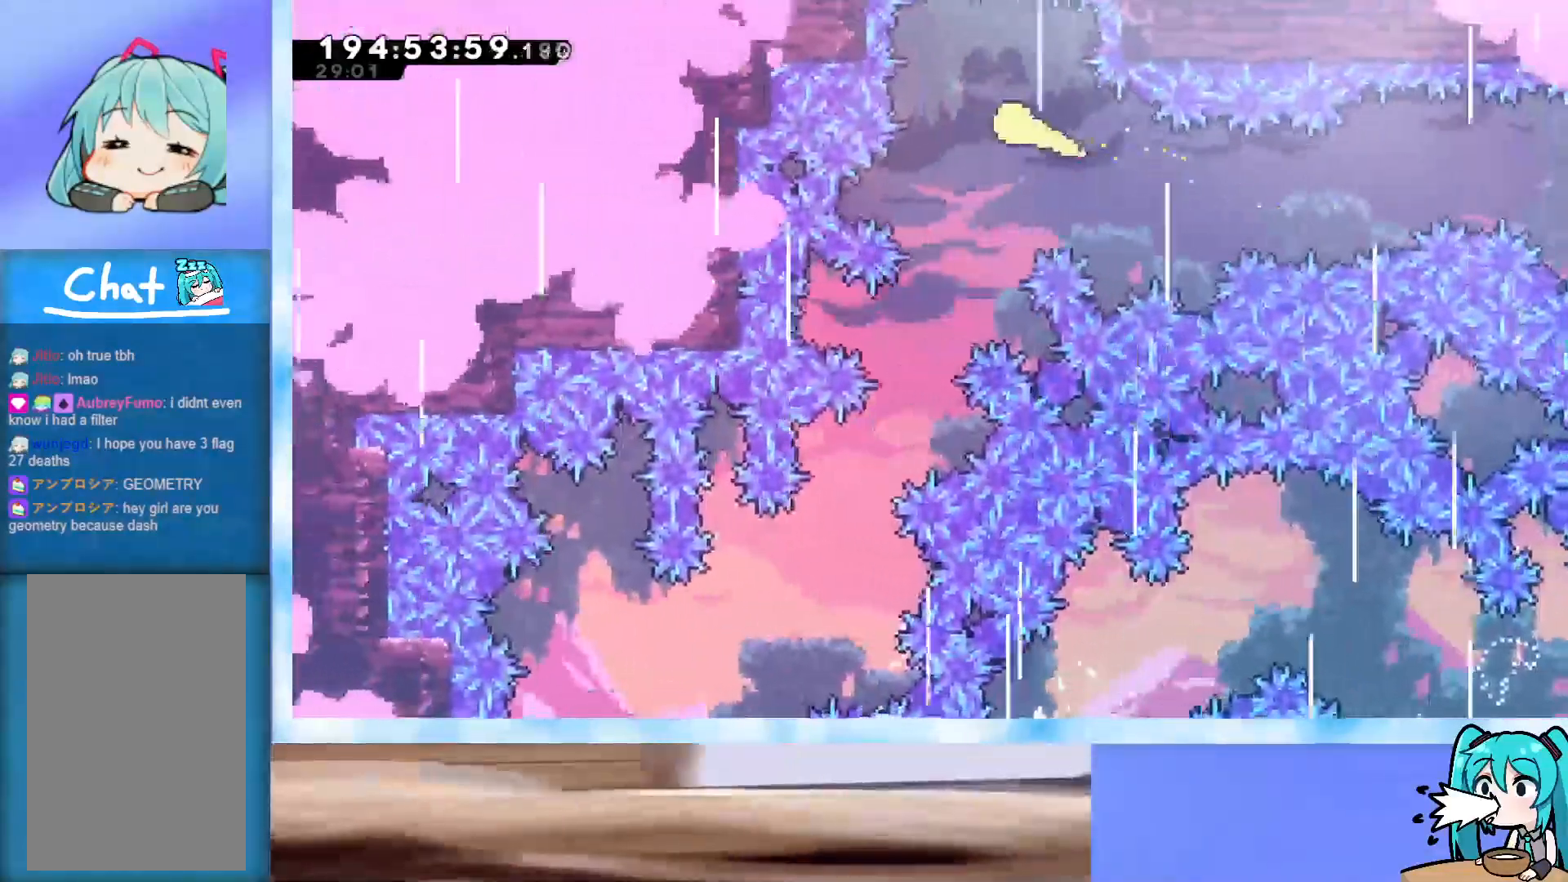
{"keys": [], "events": []}
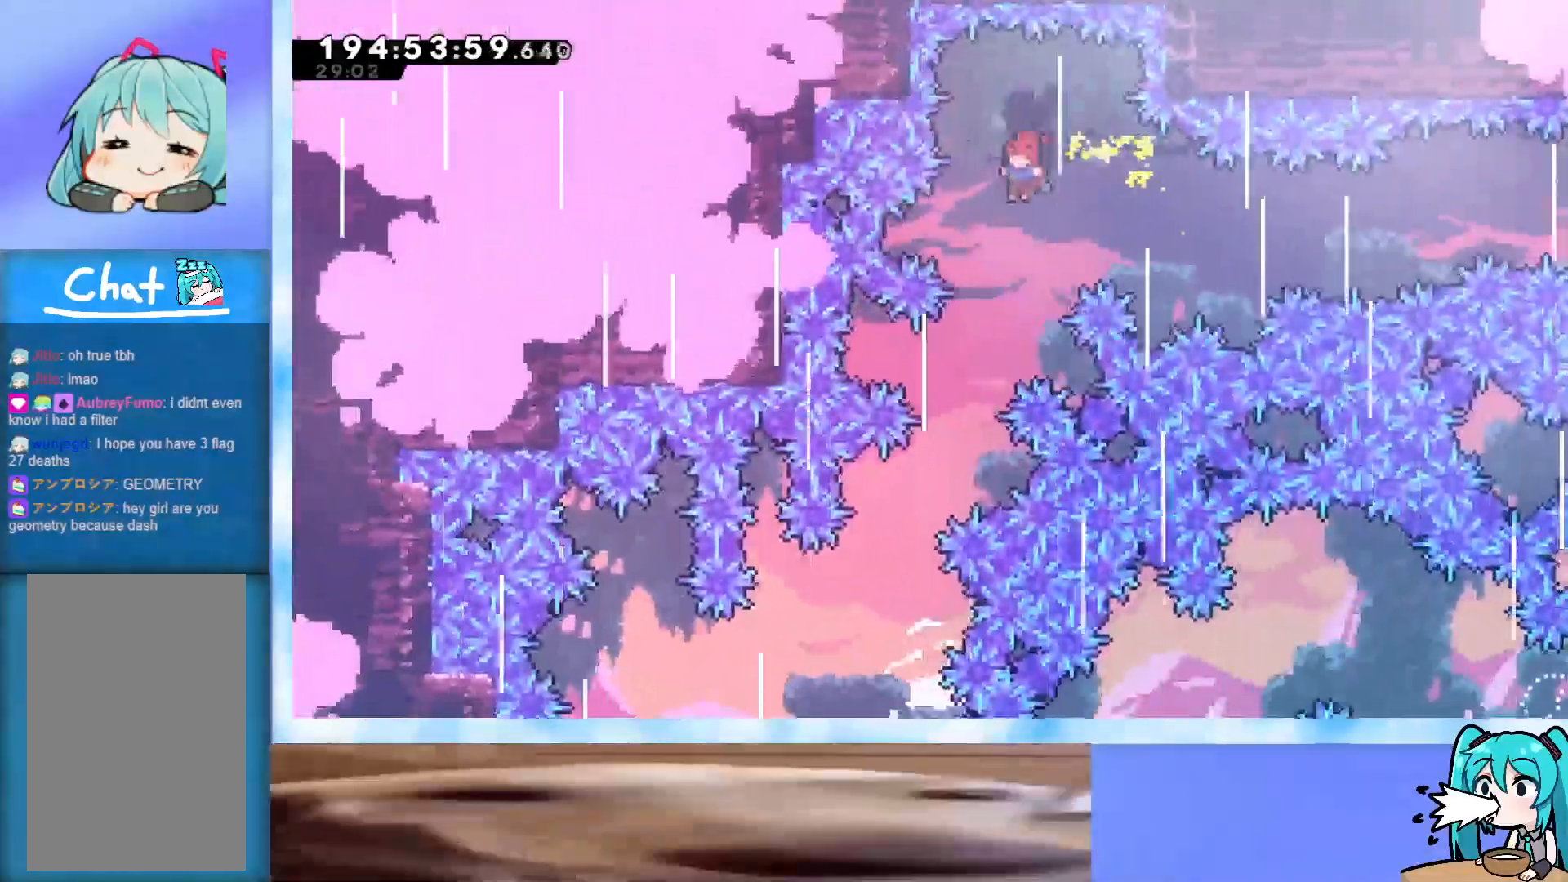
{"keys": [], "events": [[133, "left", "down"], [267, "left", "up"]]}
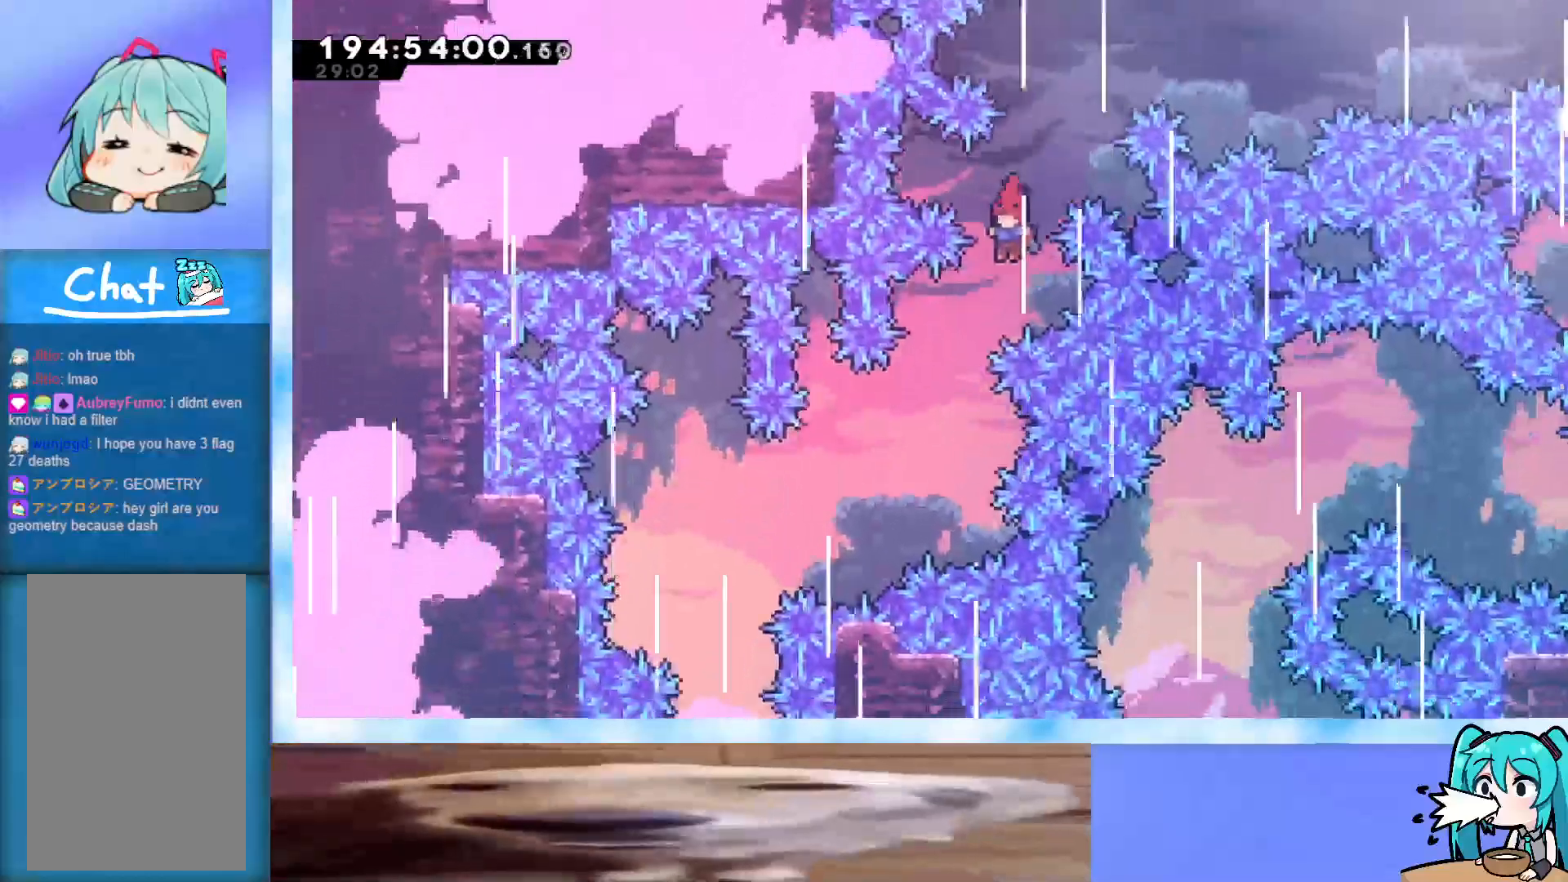
{"keys": ["left"], "events": [[17, "left", "down"]]}
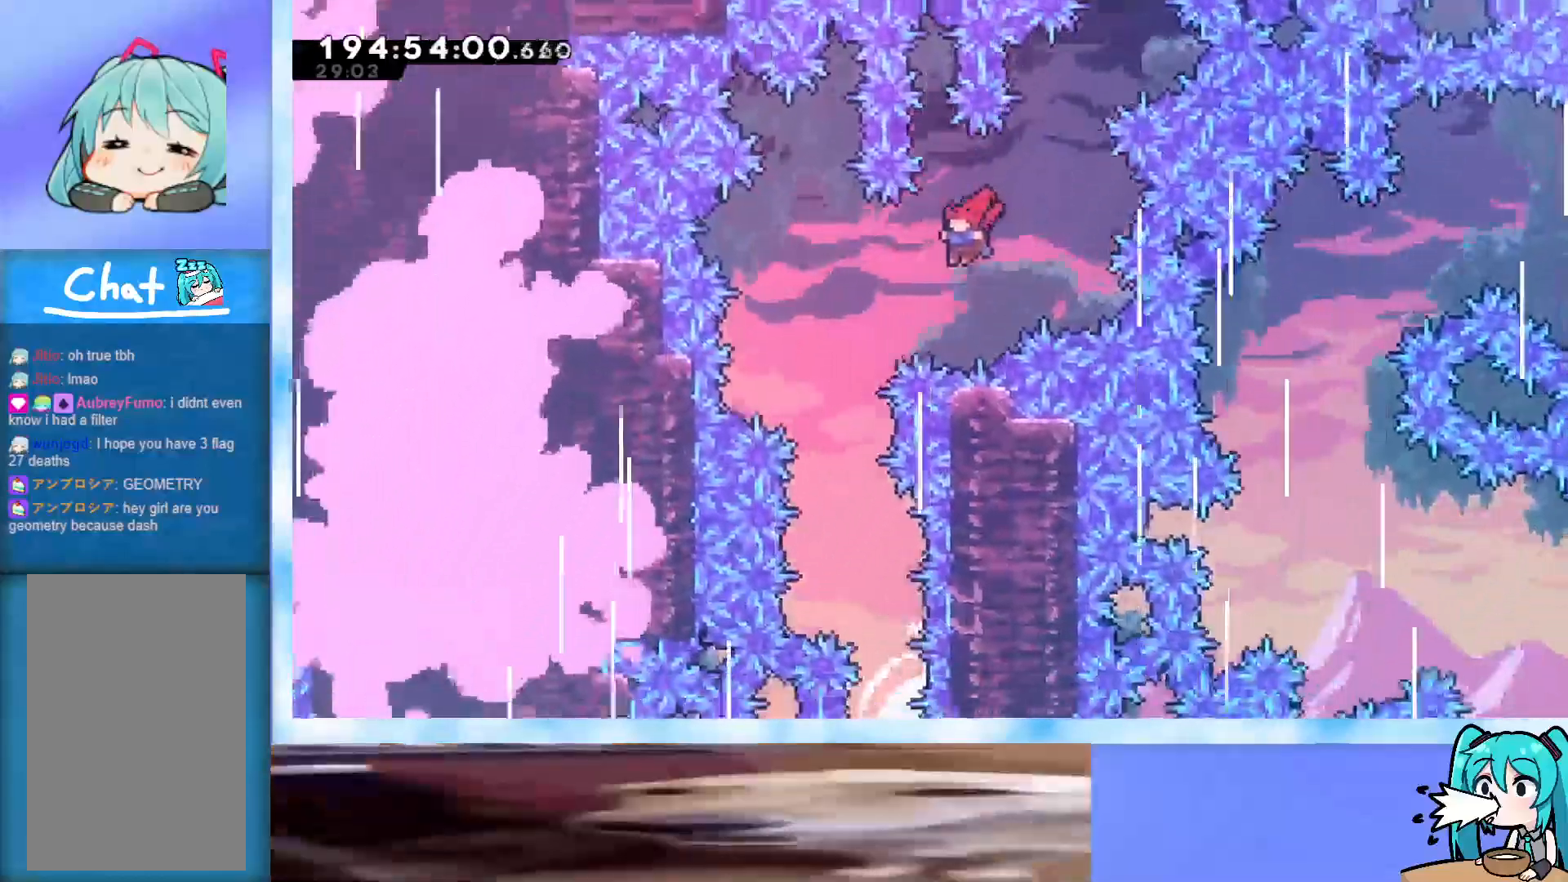
{"keys": [], "events": [[300, "left", "up"]]}
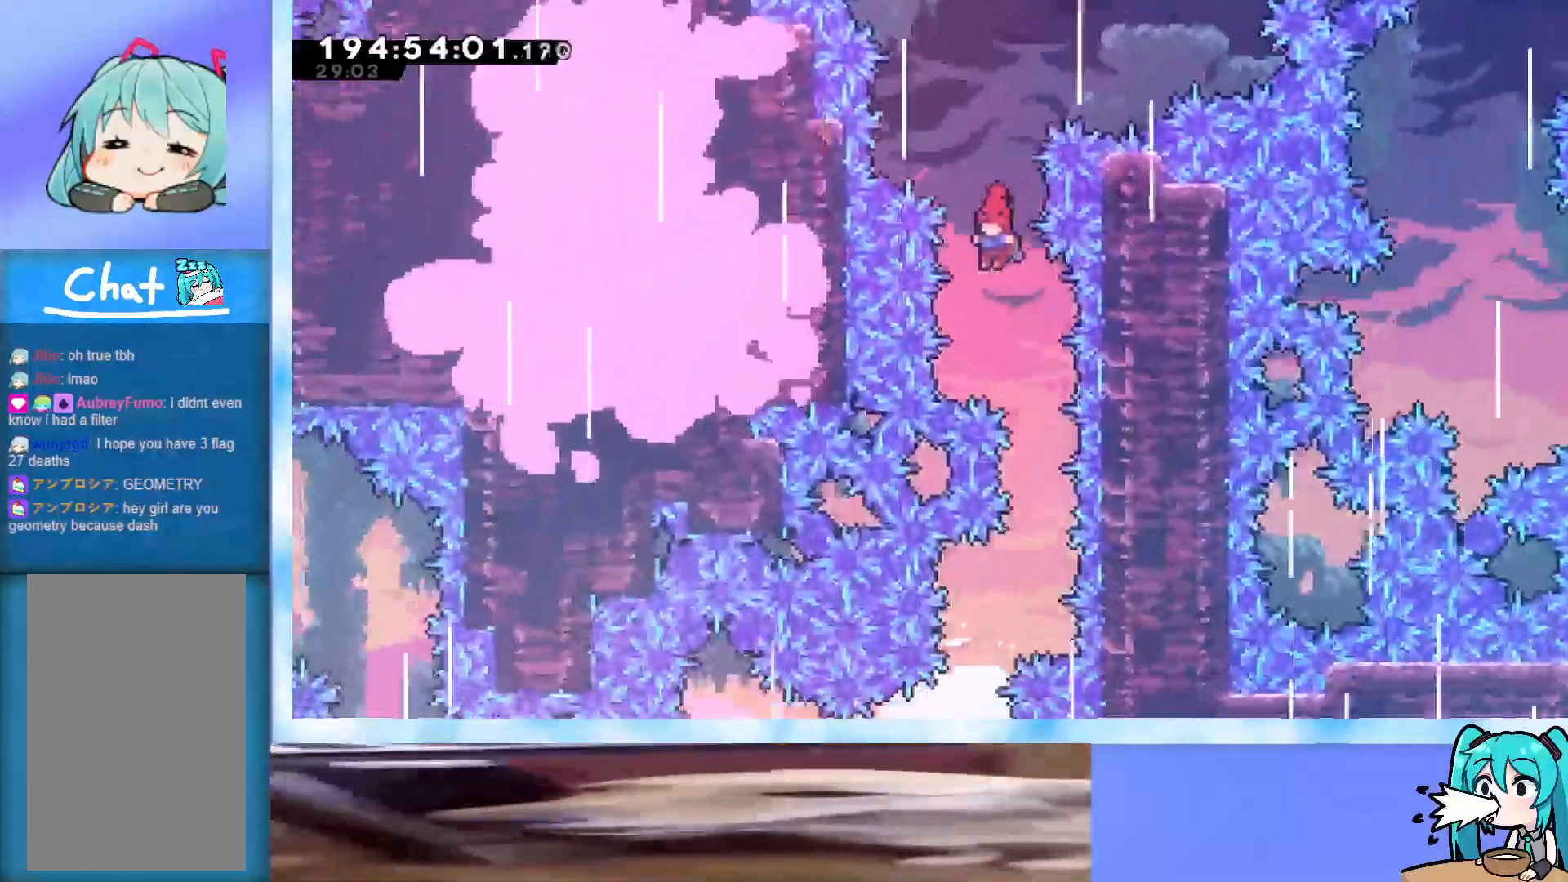
{"keys": [], "events": [[133, "right", "down"], [217, "right", "up"]]}
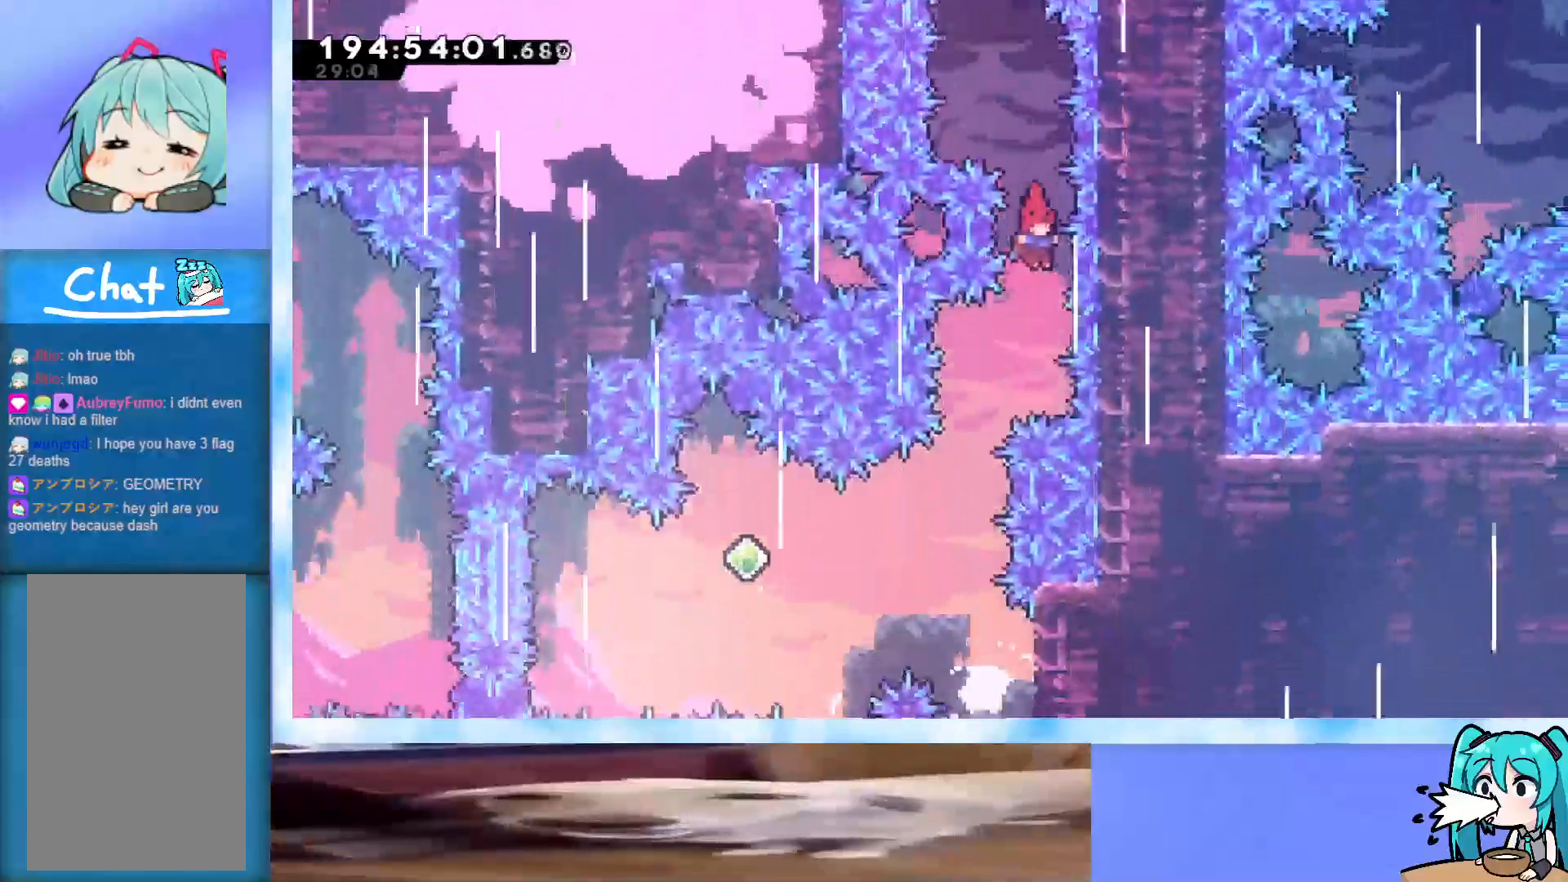
{"keys": ["grab"], "events": [[150, "left", "down"], [283, "grab", "down"], [283, "left", "up"]]}
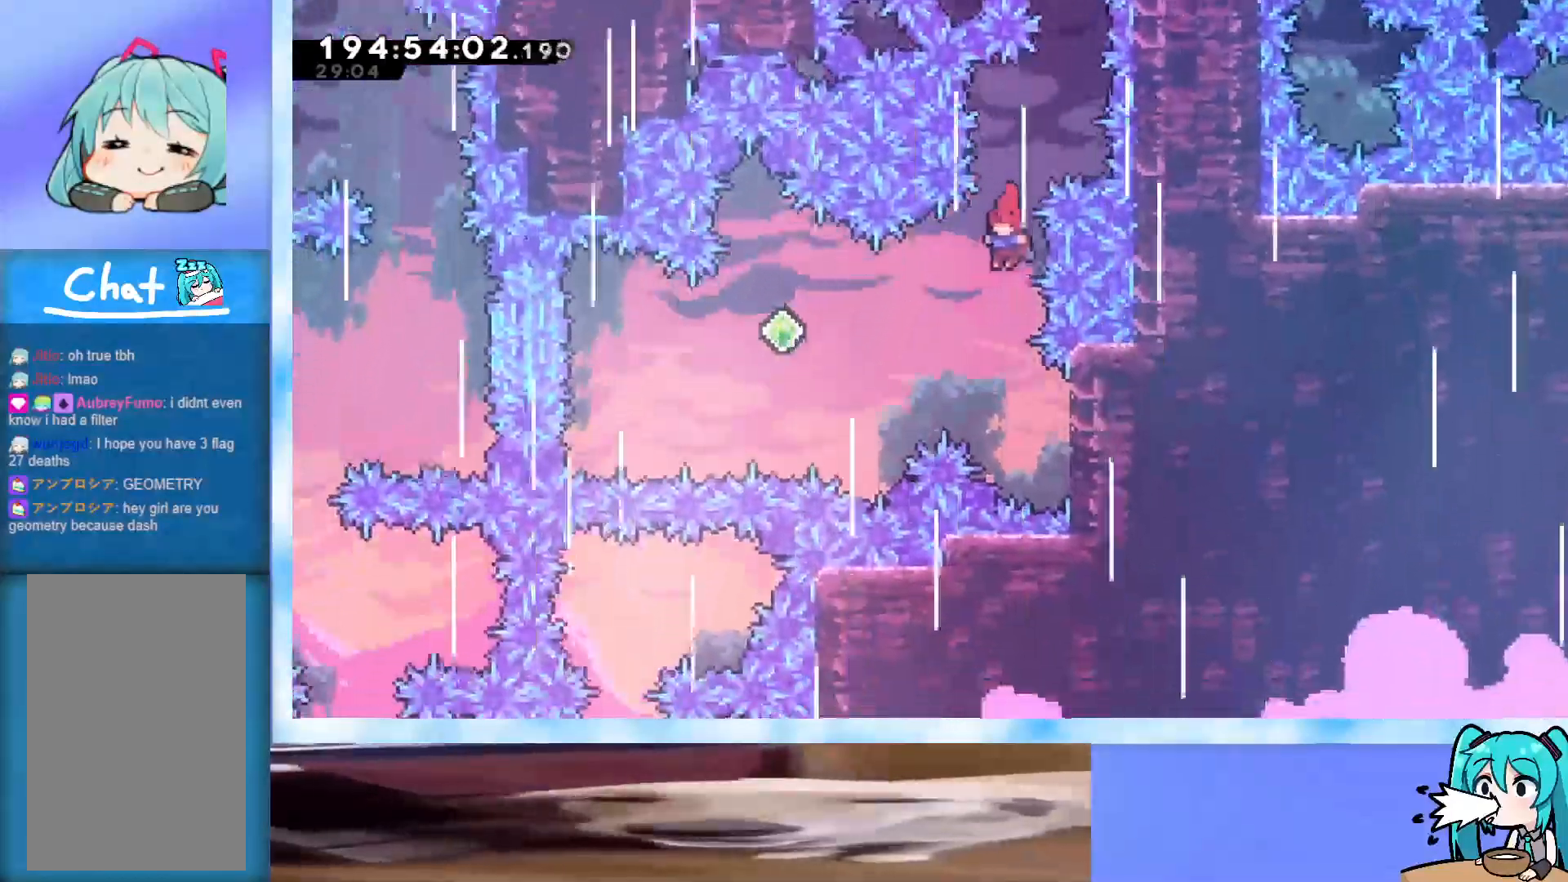
{"keys": ["grab", "right"], "events": [[250, "right", "down"]]}
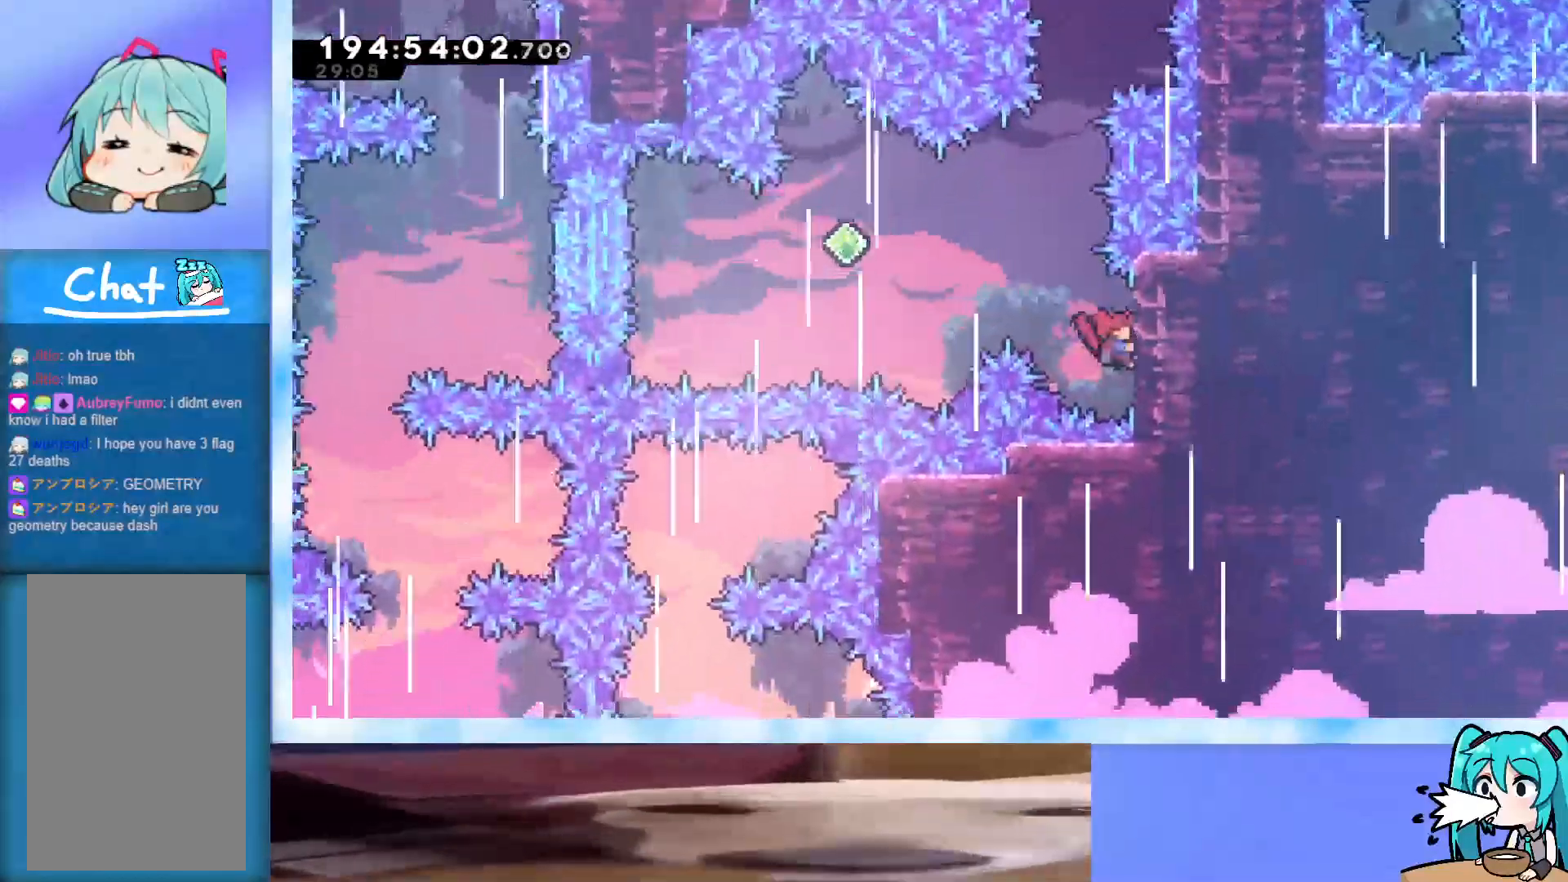
{"keys": ["grab", "jump", "left"], "events": [[33, "down", "down"], [83, "right", "up"], [133, "down", "up"], [183, "left", "down"], [233, "jump", "down"]]}
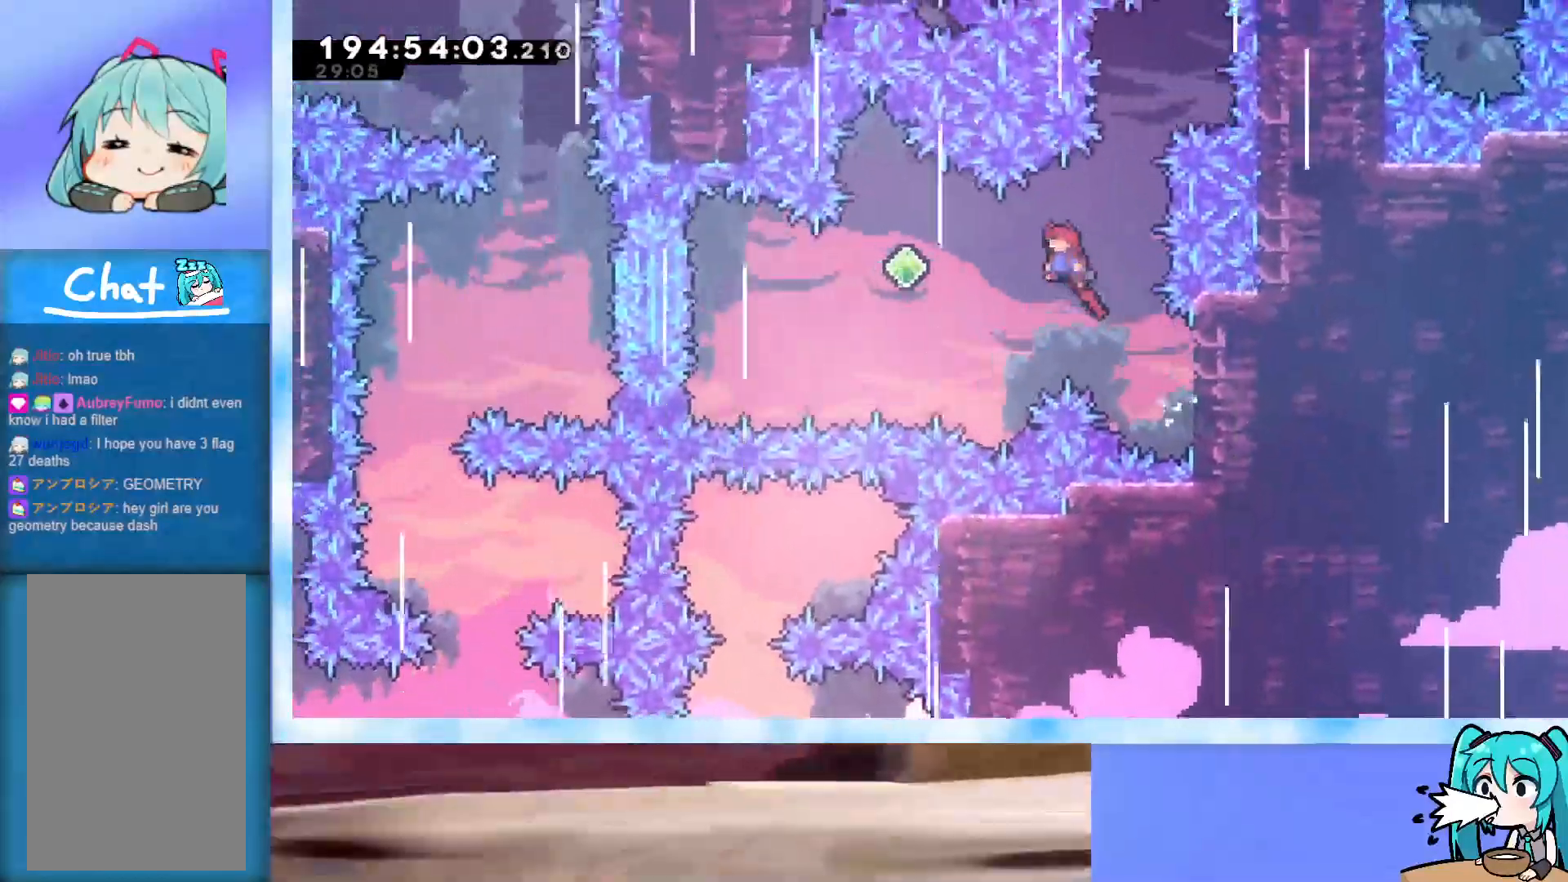
{"keys": ["dash", "jump", "left"], "events": [[150, "grab", "up"], [283, "dash", "down"]]}
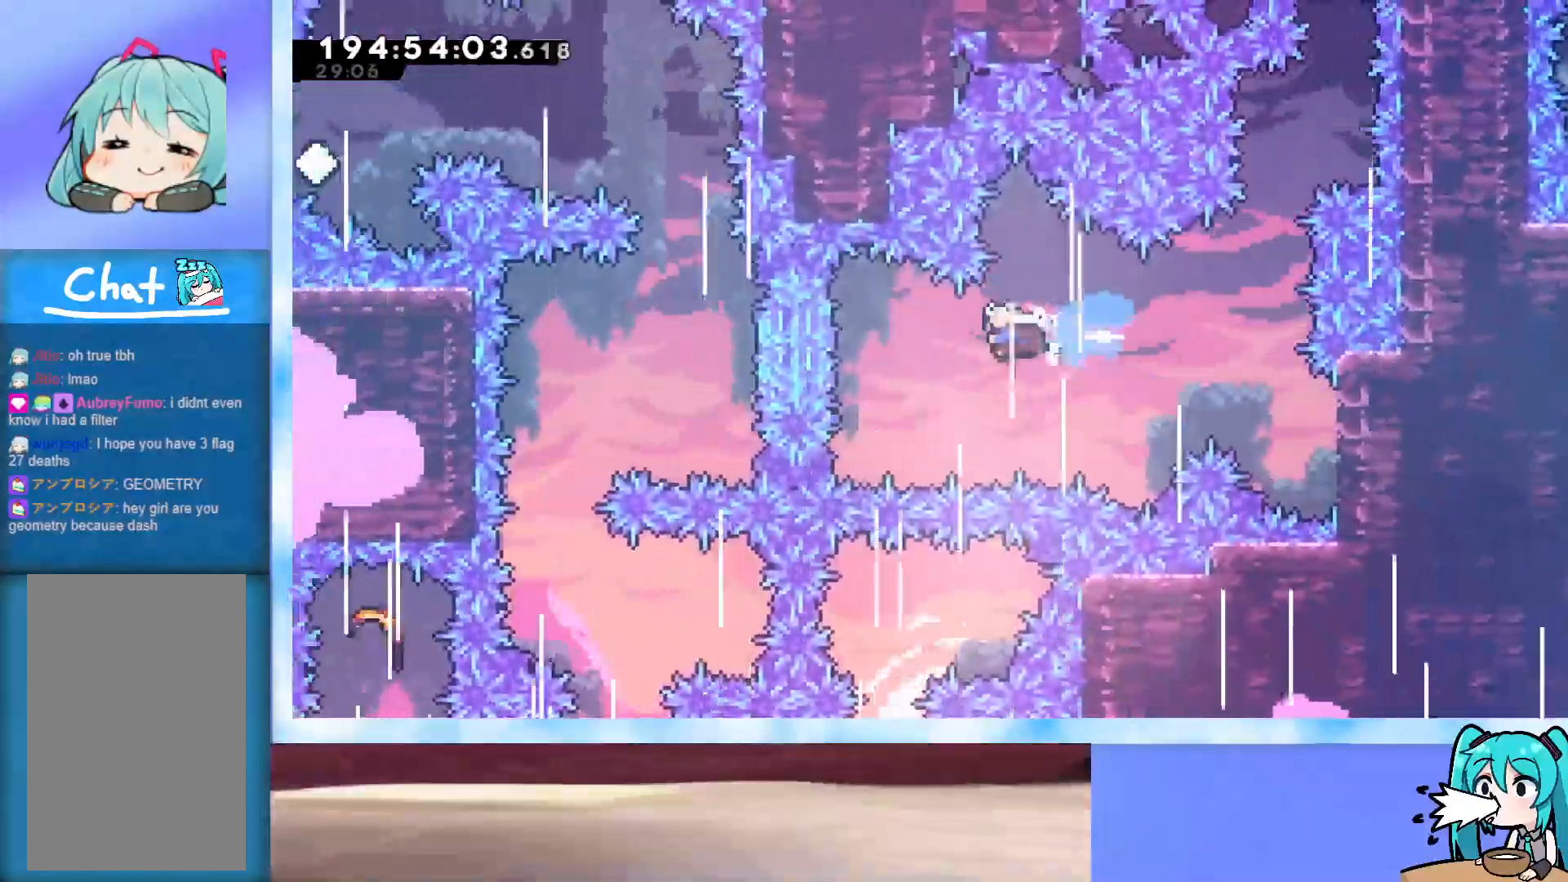
{"keys": ["jump", "left"], "events": [[67, "dash", "up"], [250, "dash", "down"], [400, "dash", "up"]]}
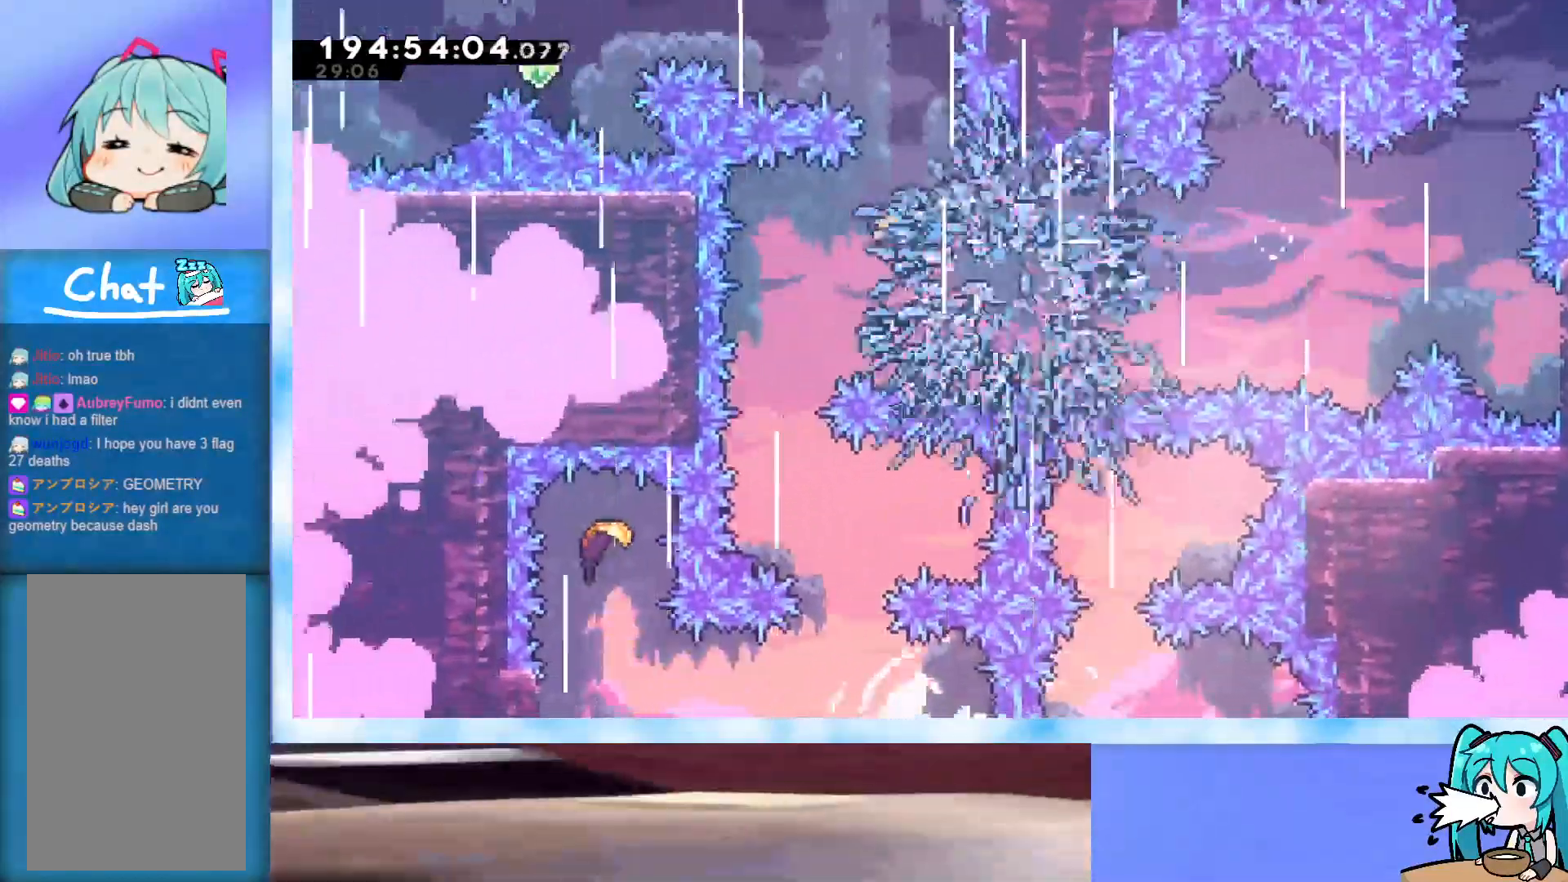
{"keys": [], "events": [[133, "jump", "up"], [133, "left", "up"]]}
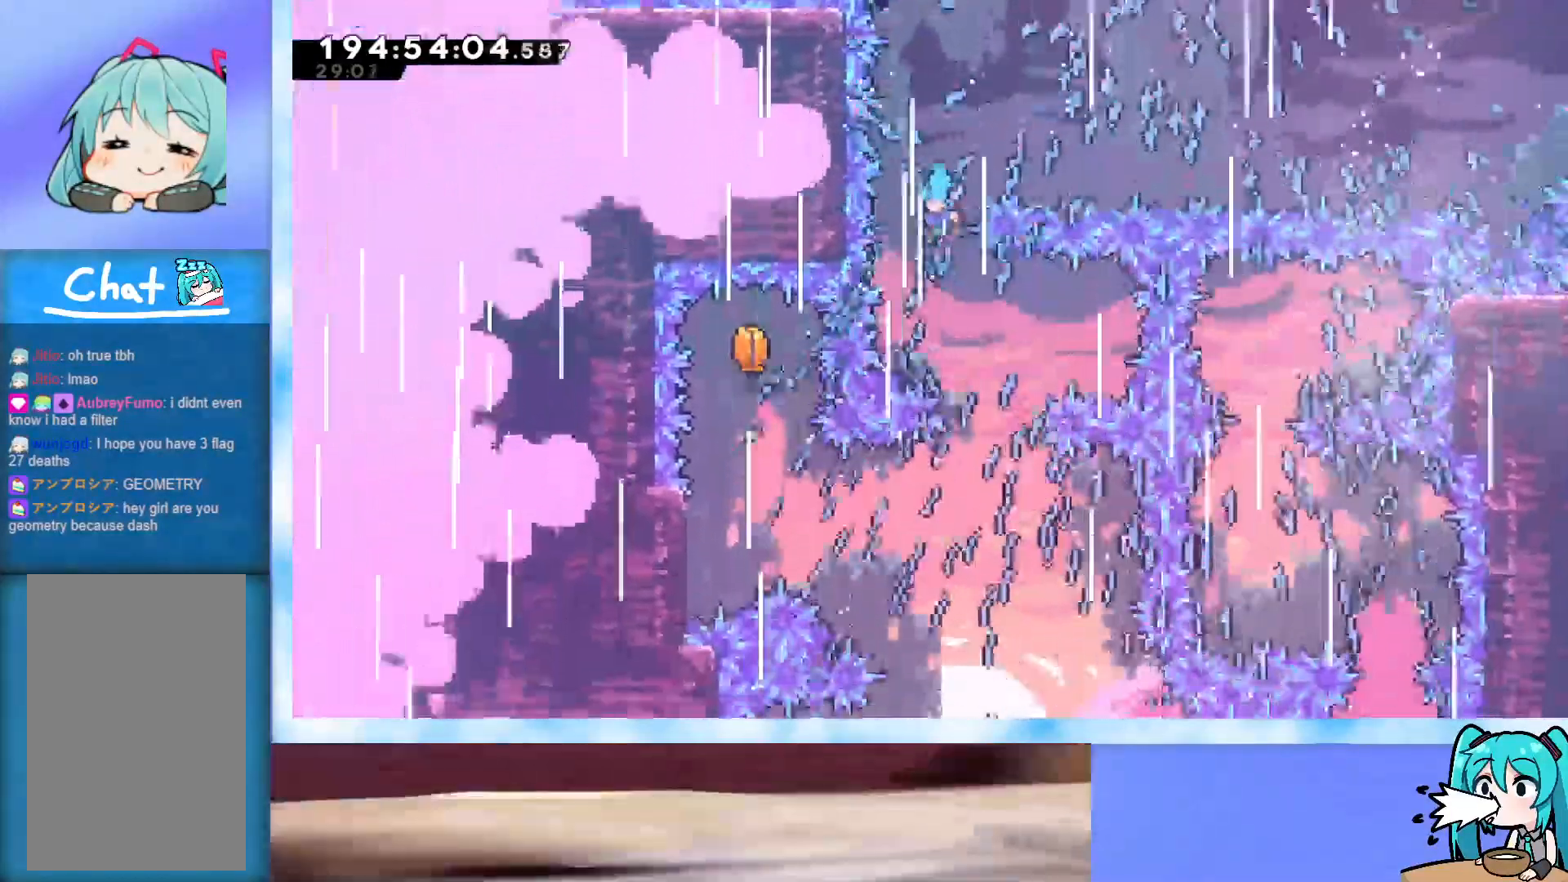
{"keys": ["down"], "events": [[50, "right", "down"], [200, "down", "down"], [200, "right", "up"]]}
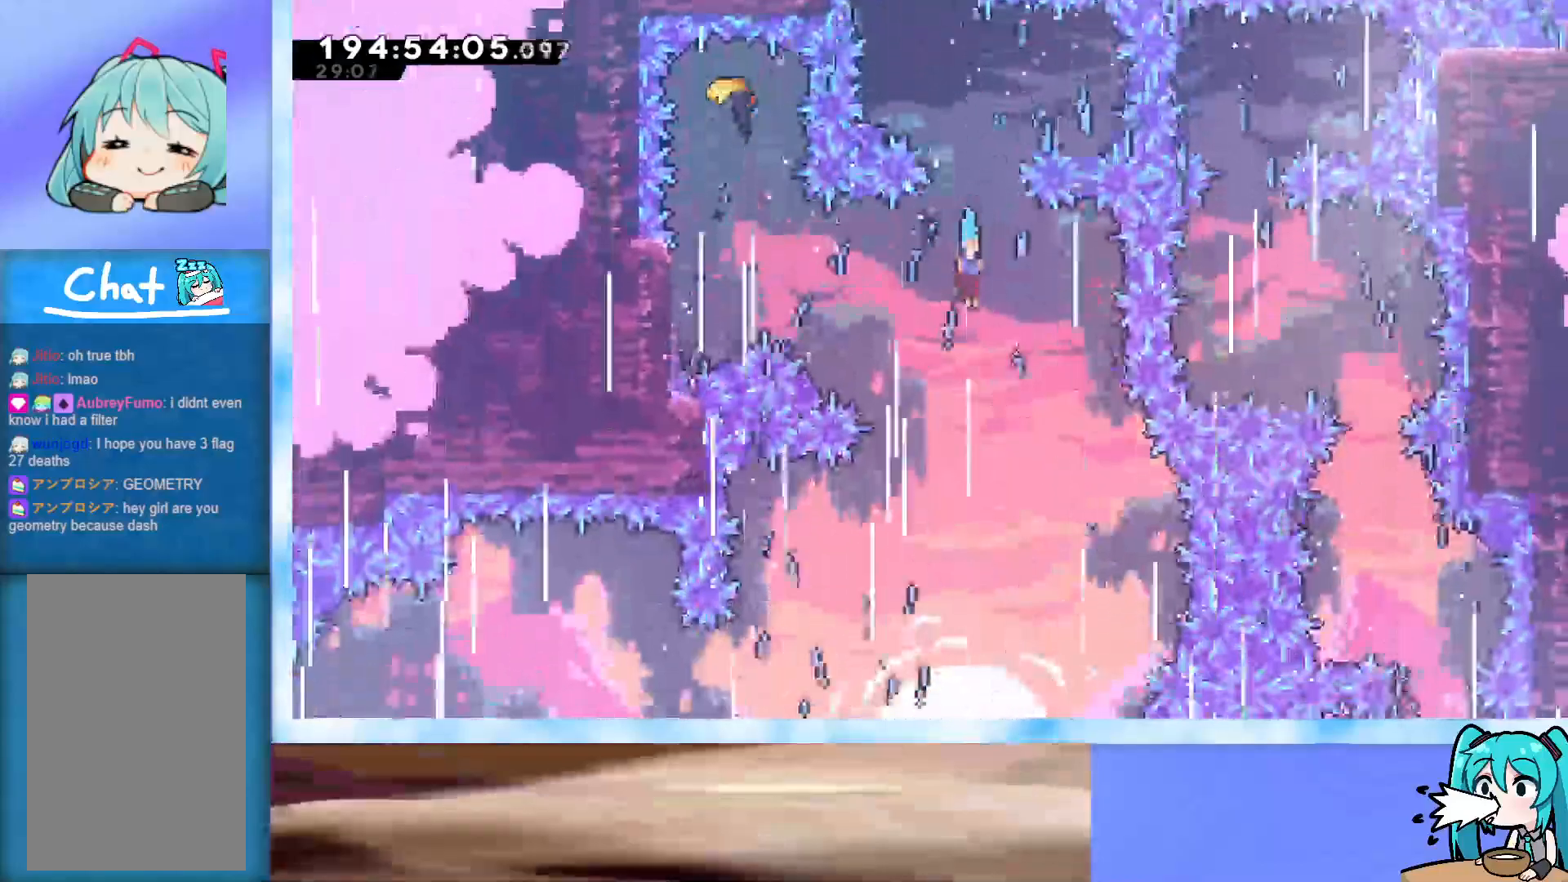
{"keys": ["down"], "events": []}
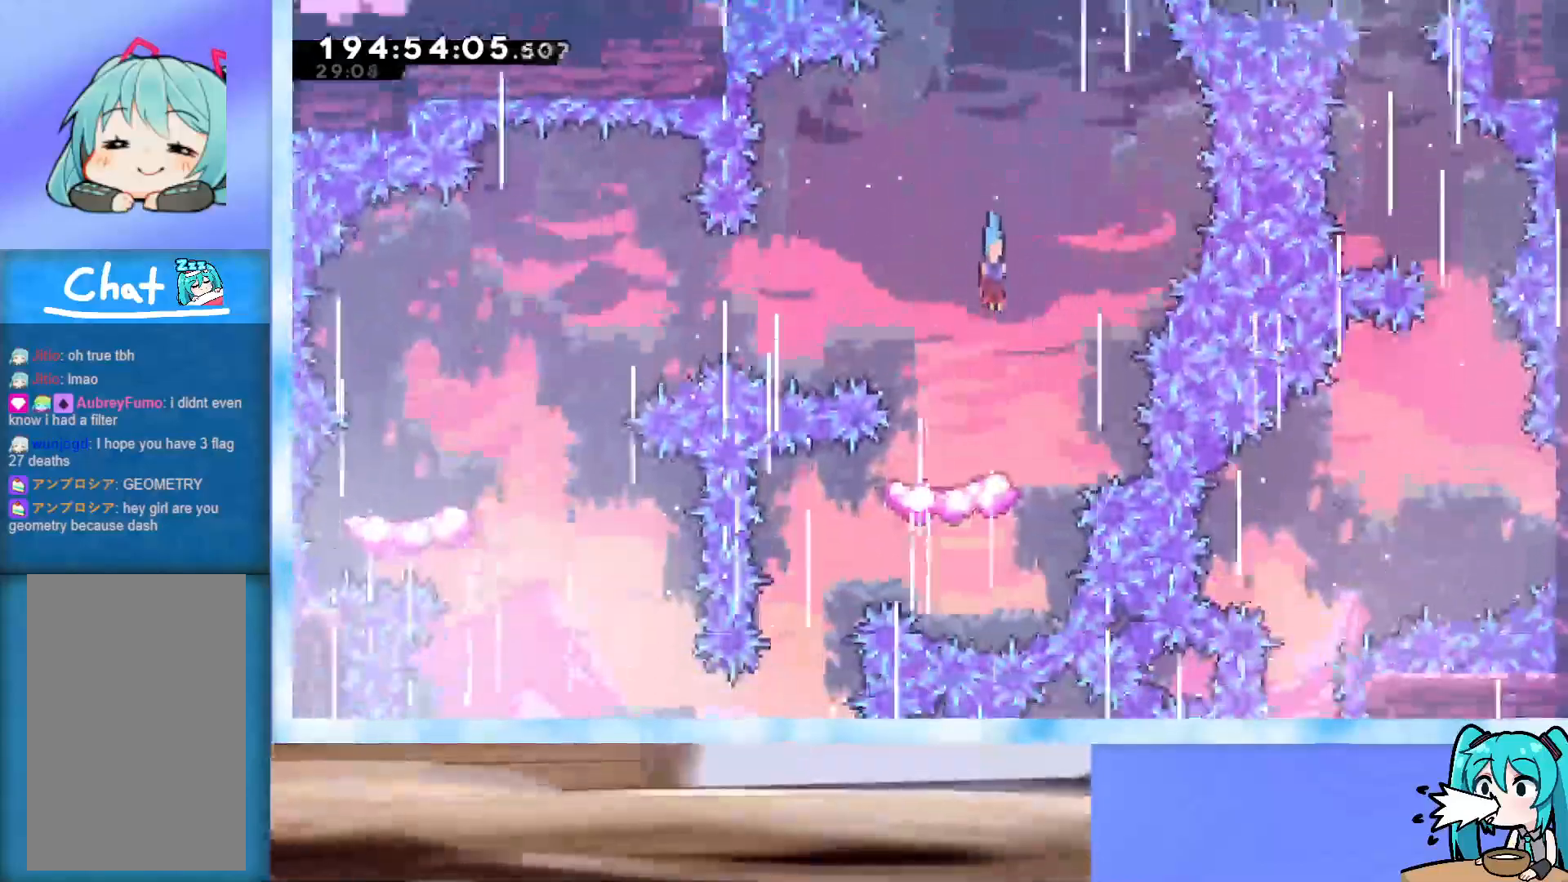
{"keys": [], "events": [[33, "down", "up"], [133, "left", "down"], [217, "left", "up"]]}
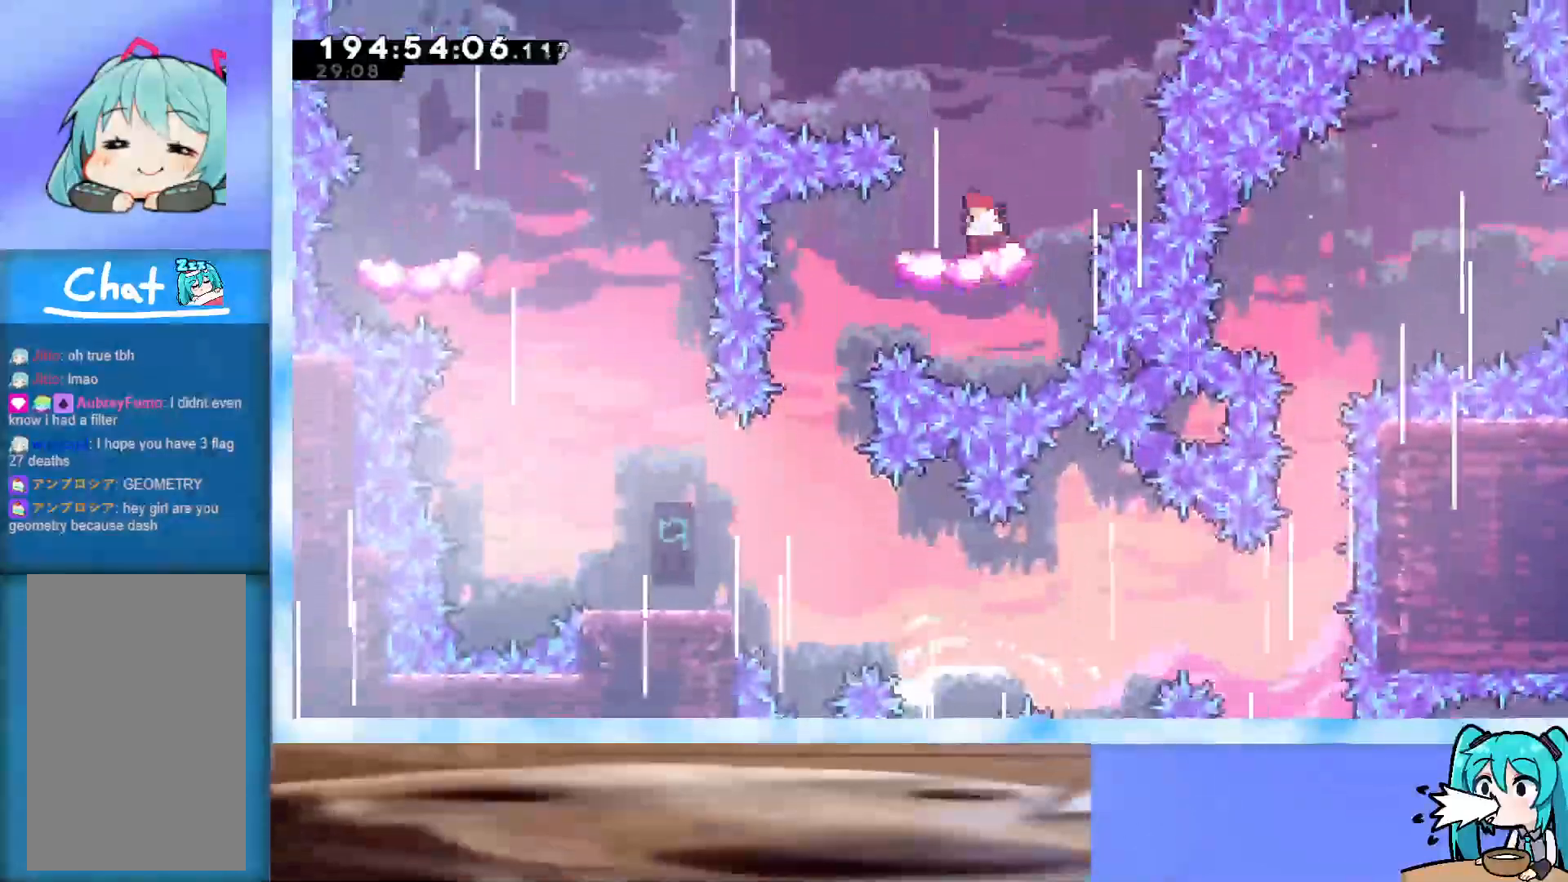
{"keys": ["jump"], "events": [[183, "jump", "down"]]}
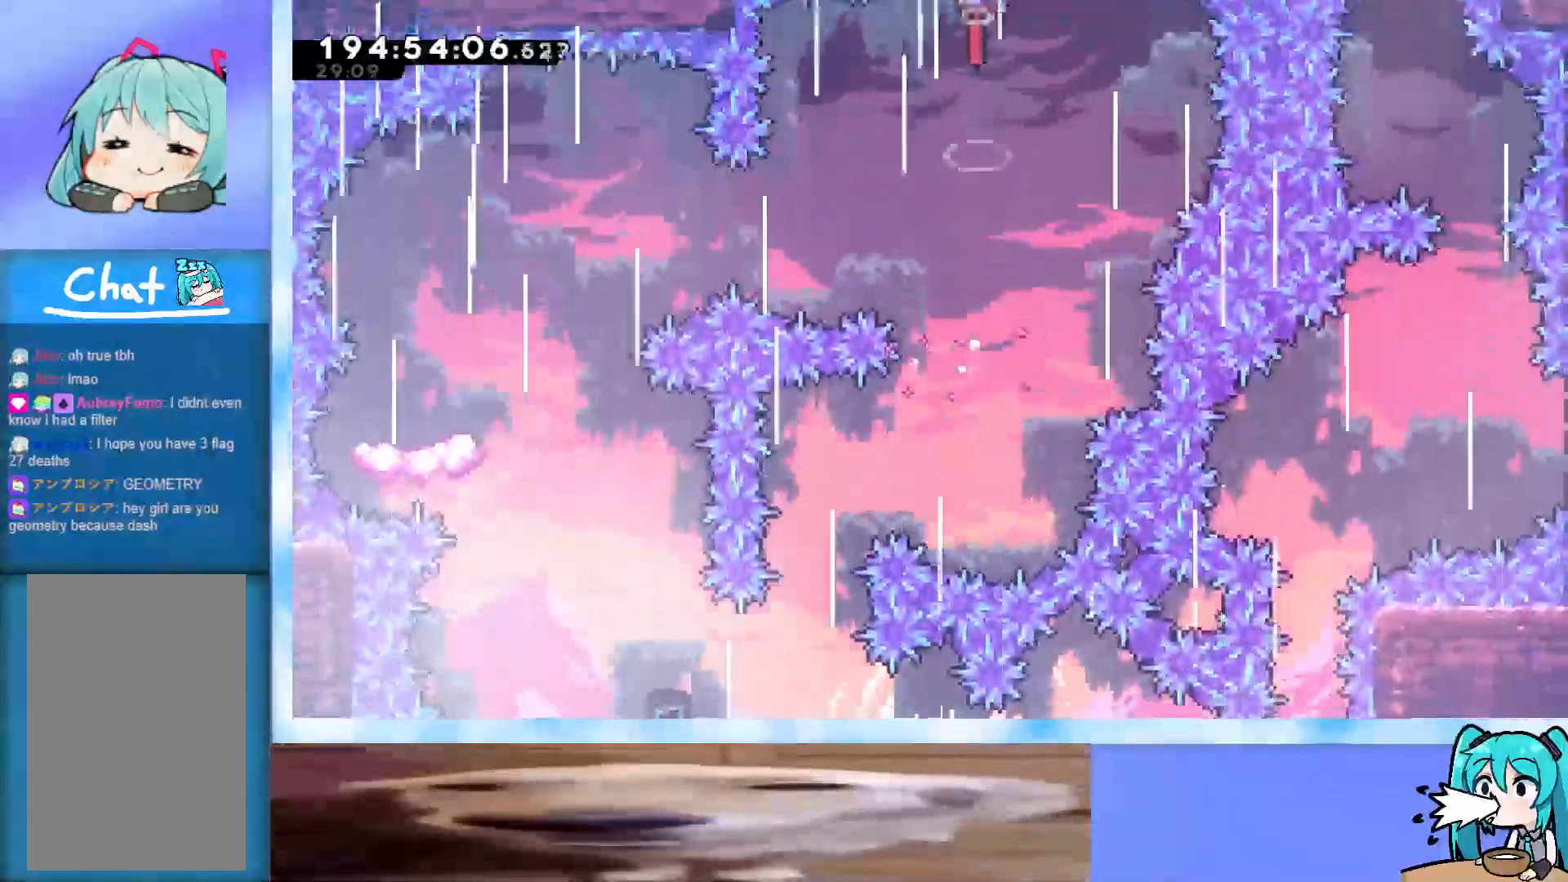
{"keys": ["grab", "jump", "left", "up"], "events": [[300, "demo", "down"], [300, "left", "down"], [300, "up", "down"], [400, "demo", "up"], [483, "grab", "down"]]}
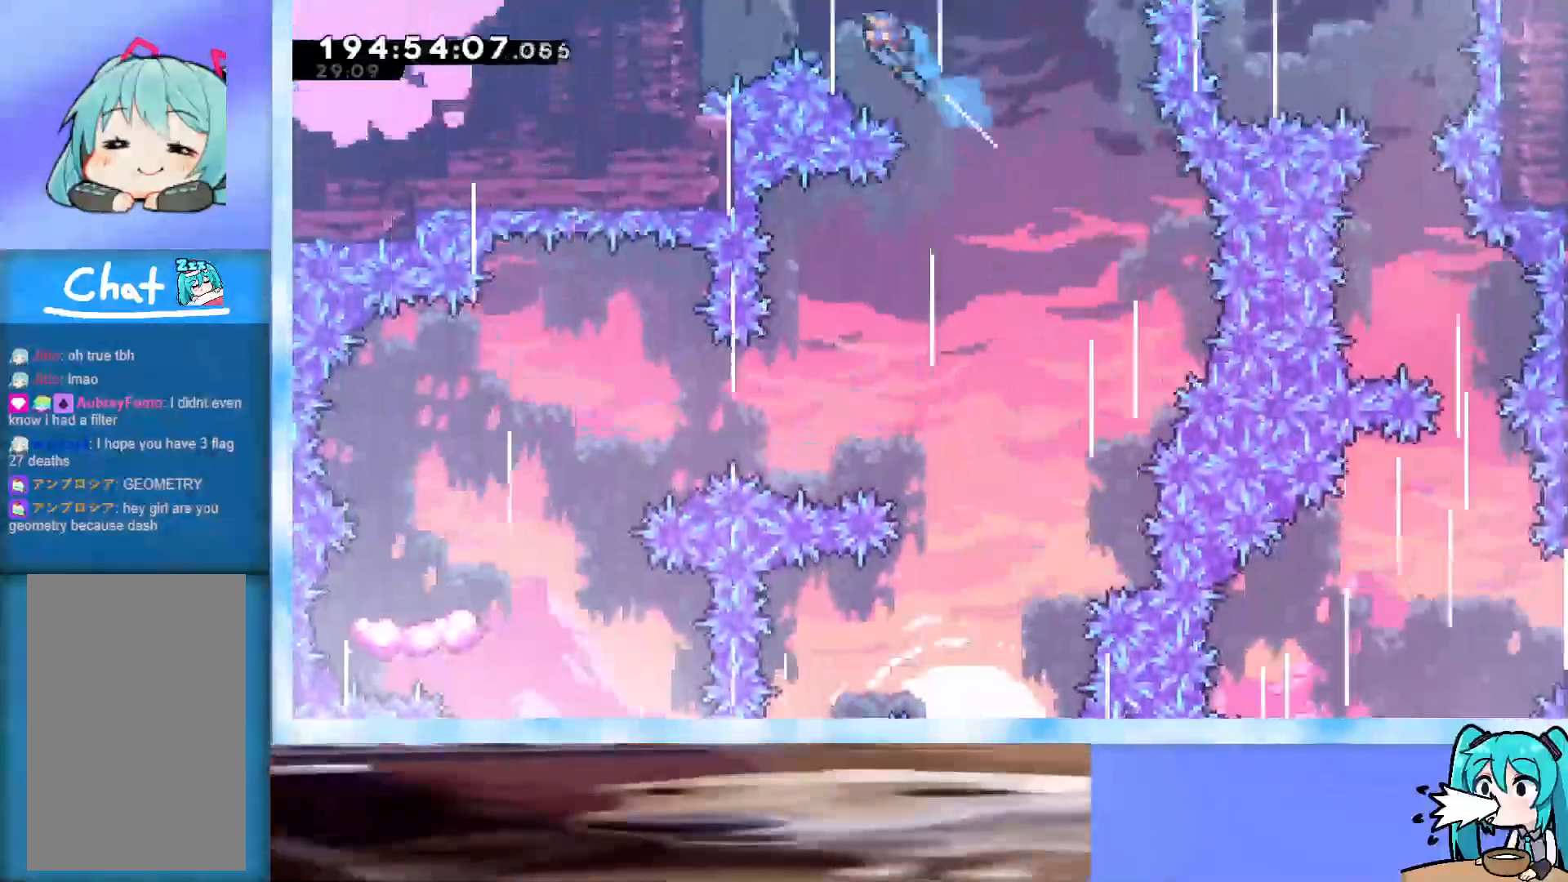
{"keys": ["grab", "jump", "left", "up"], "events": []}
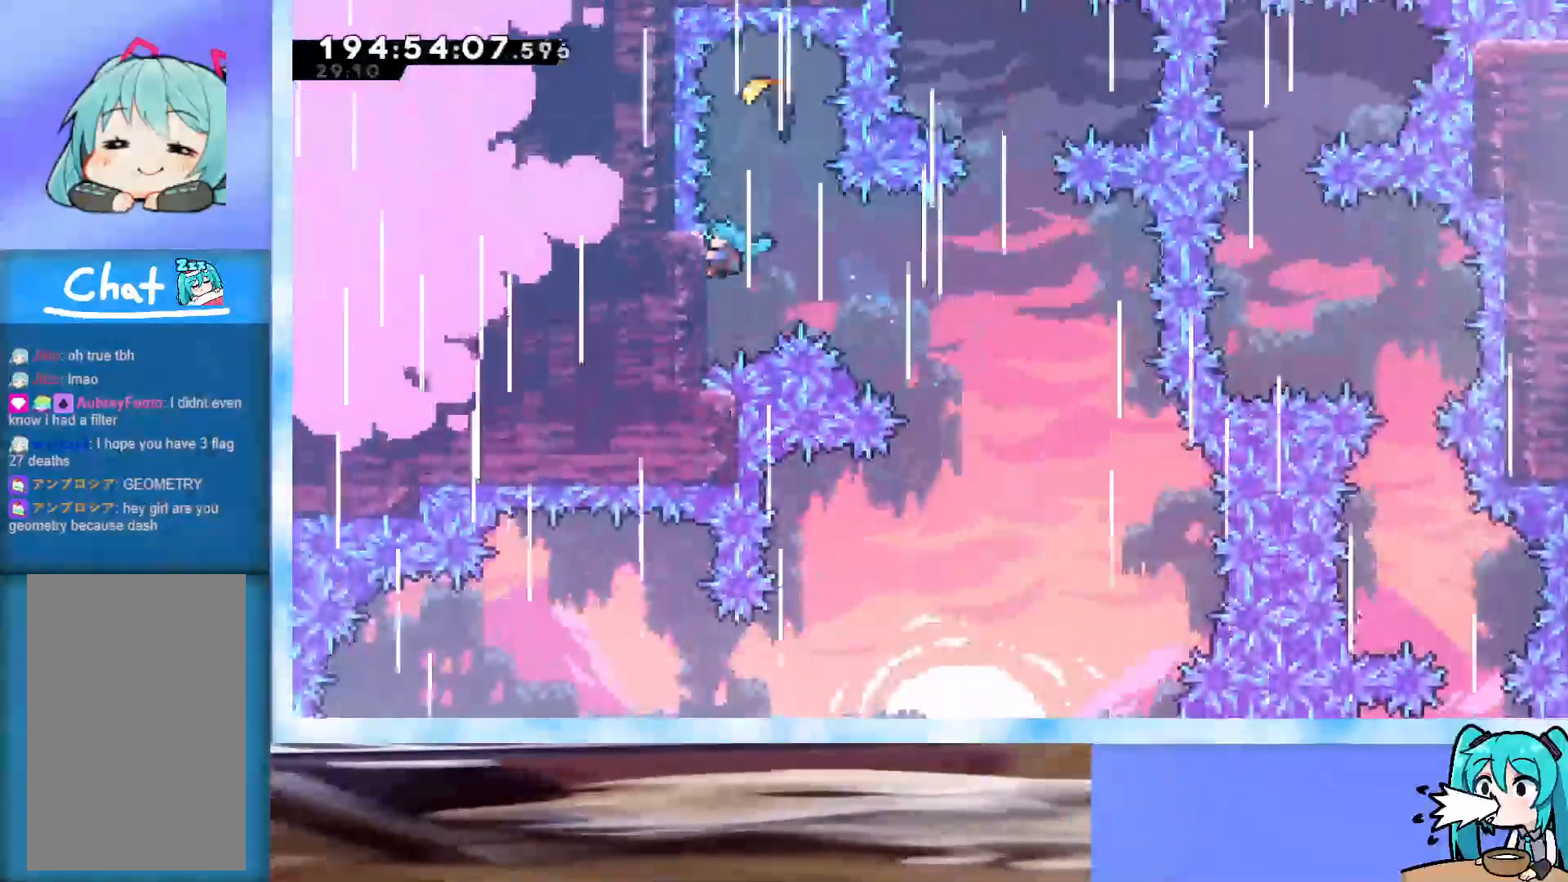
{"keys": ["grab", "jump", "right", "up"], "events": [[150, "left", "up"], [200, "right", "down"], [283, "jump", "up"], [383, "jump", "down"]]}
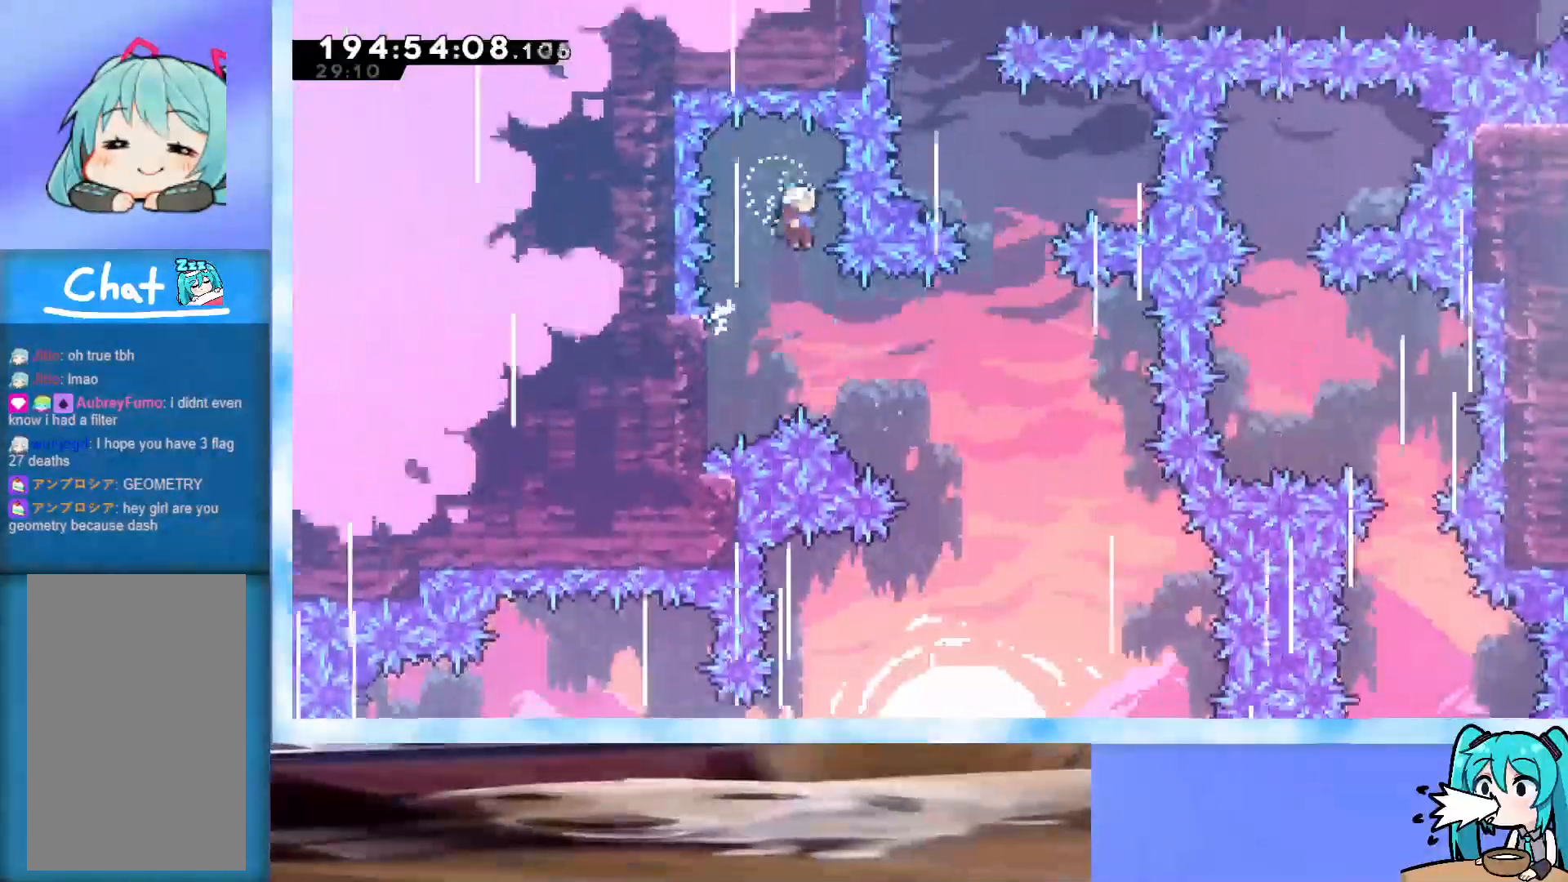
{"keys": ["down"], "events": [[67, "right", "up"], [67, "up", "up"], [167, "down", "down"], [217, "grab", "up"], [217, "jump", "up"]]}
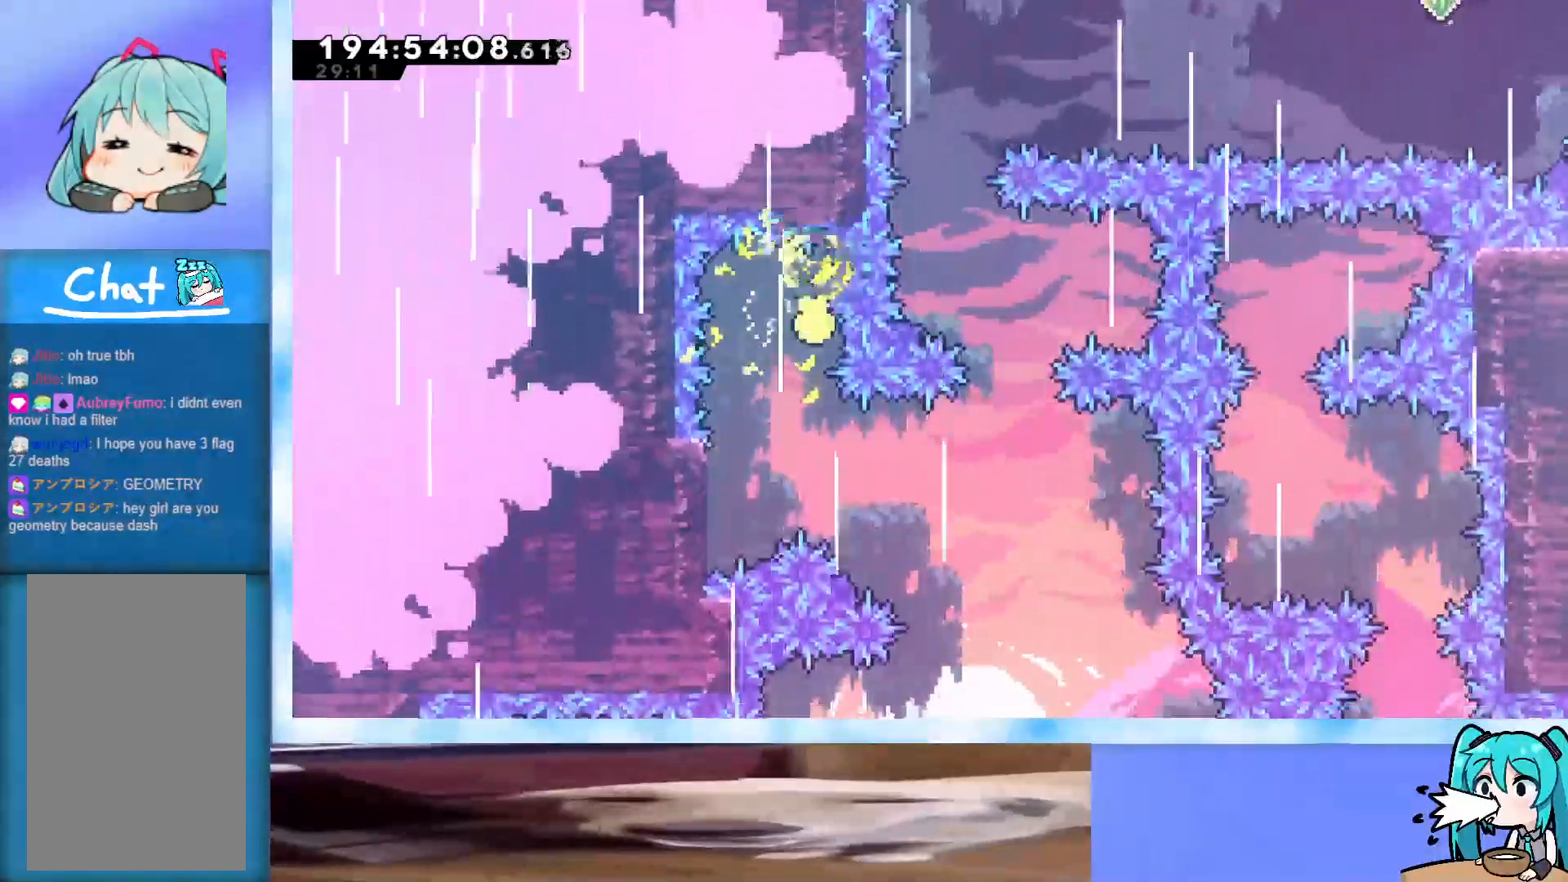
{"keys": ["right", "up"], "events": [[317, "right", "down"], [367, "down", "up"], [450, "up", "down"]]}
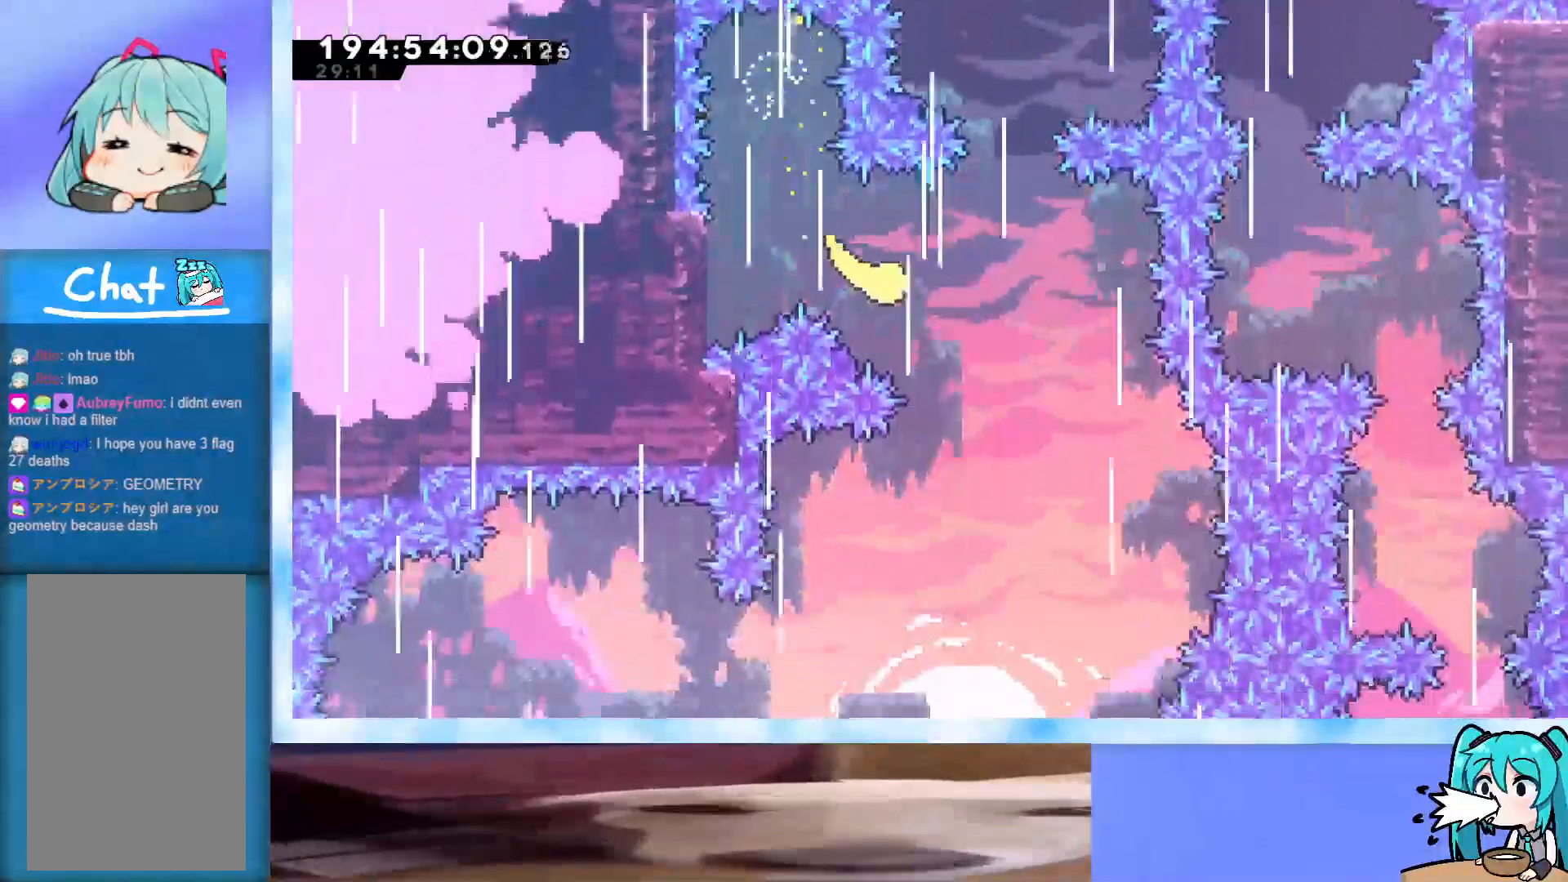
{"keys": ["left", "up"], "events": [[100, "right", "up"], [233, "left", "down"]]}
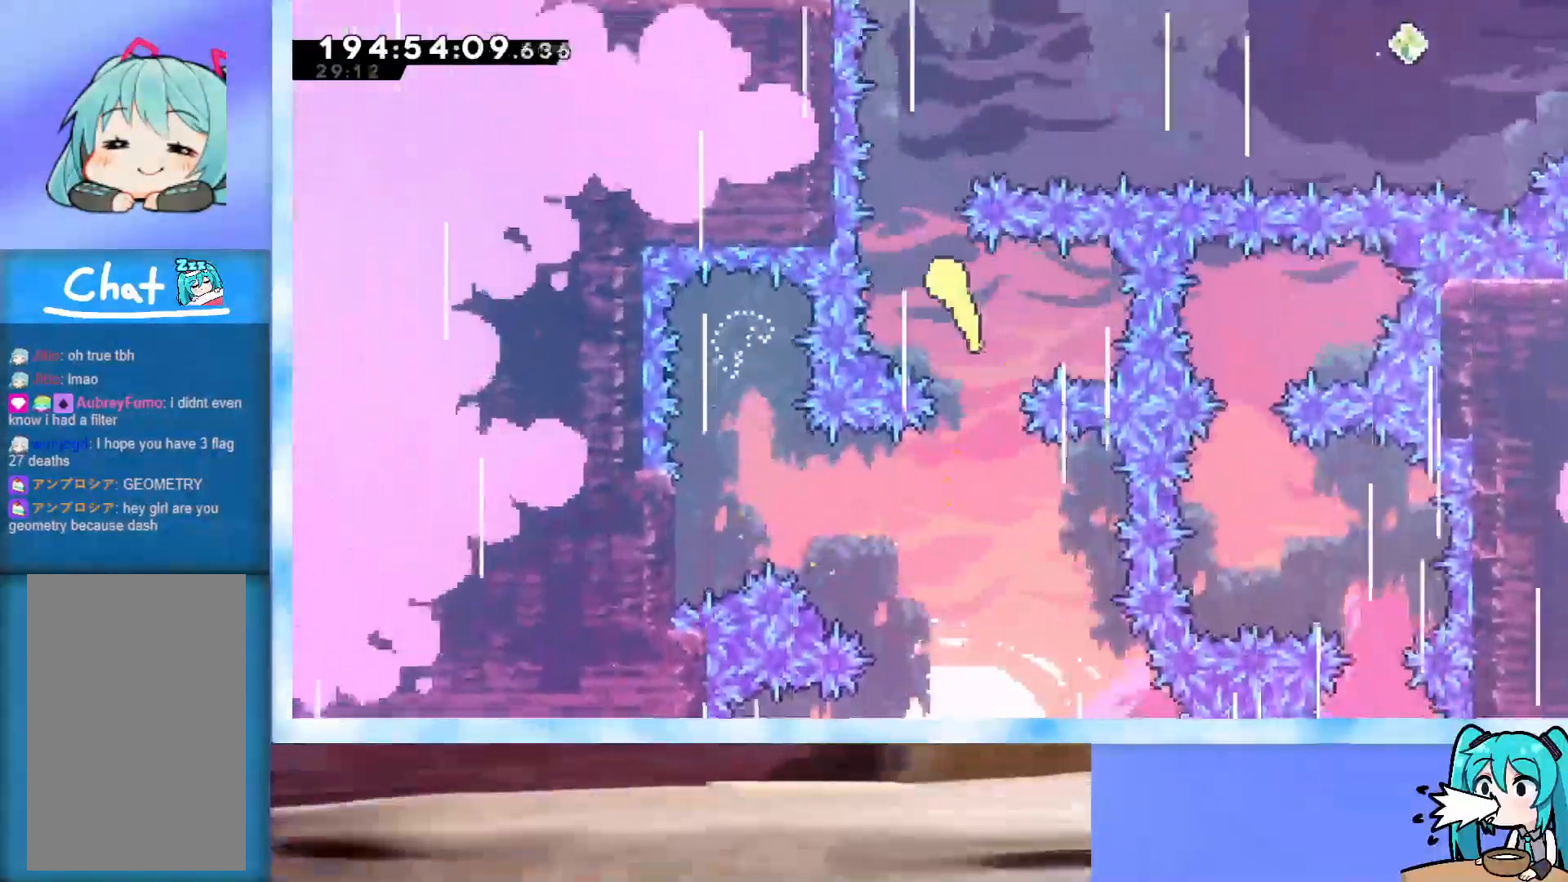
{"keys": ["left"], "events": [[17, "left", "up"], [67, "right", "down"], [400, "left", "down"], [400, "right", "up"], [450, "up", "up"]]}
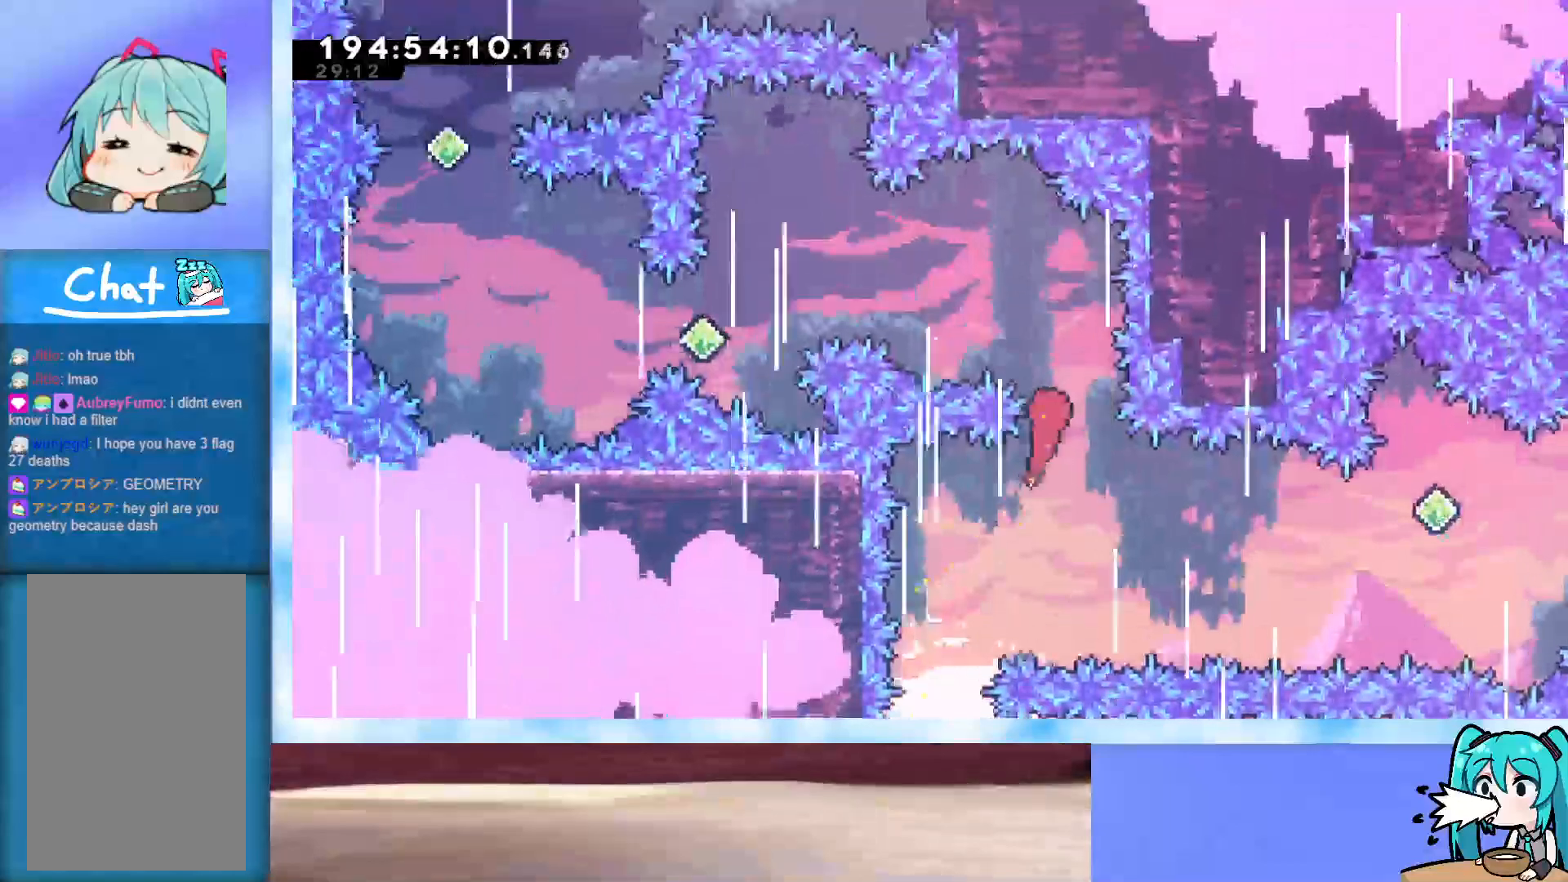
{"keys": ["left"], "events": [[83, "down", "down"], [267, "down", "up"]]}
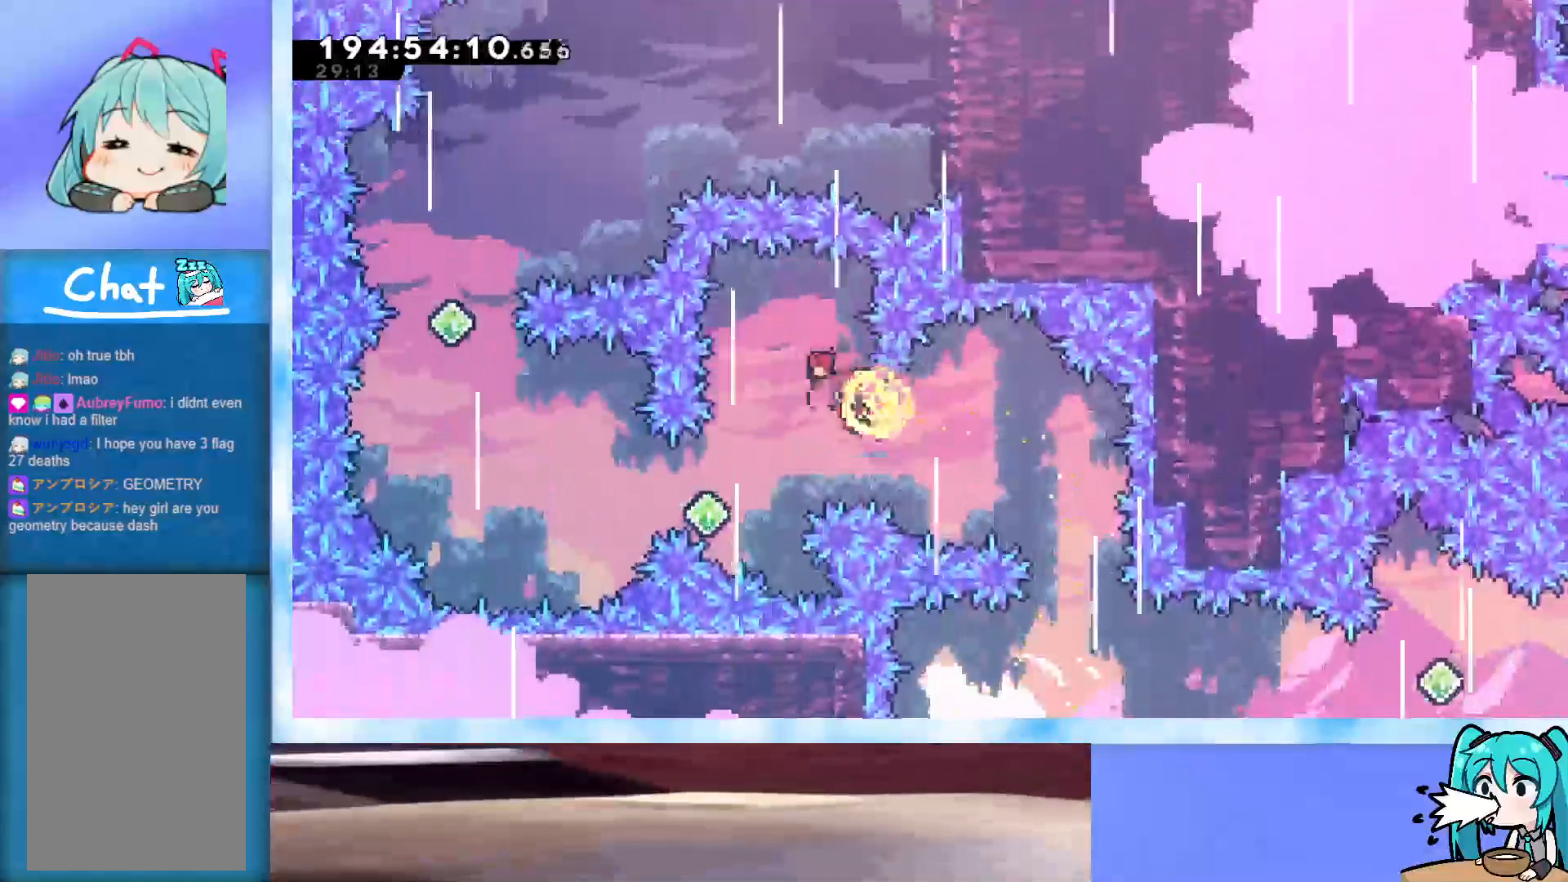
{"keys": [], "events": [[100, "left", "up"], [333, "left", "down"], [467, "left", "up"]]}
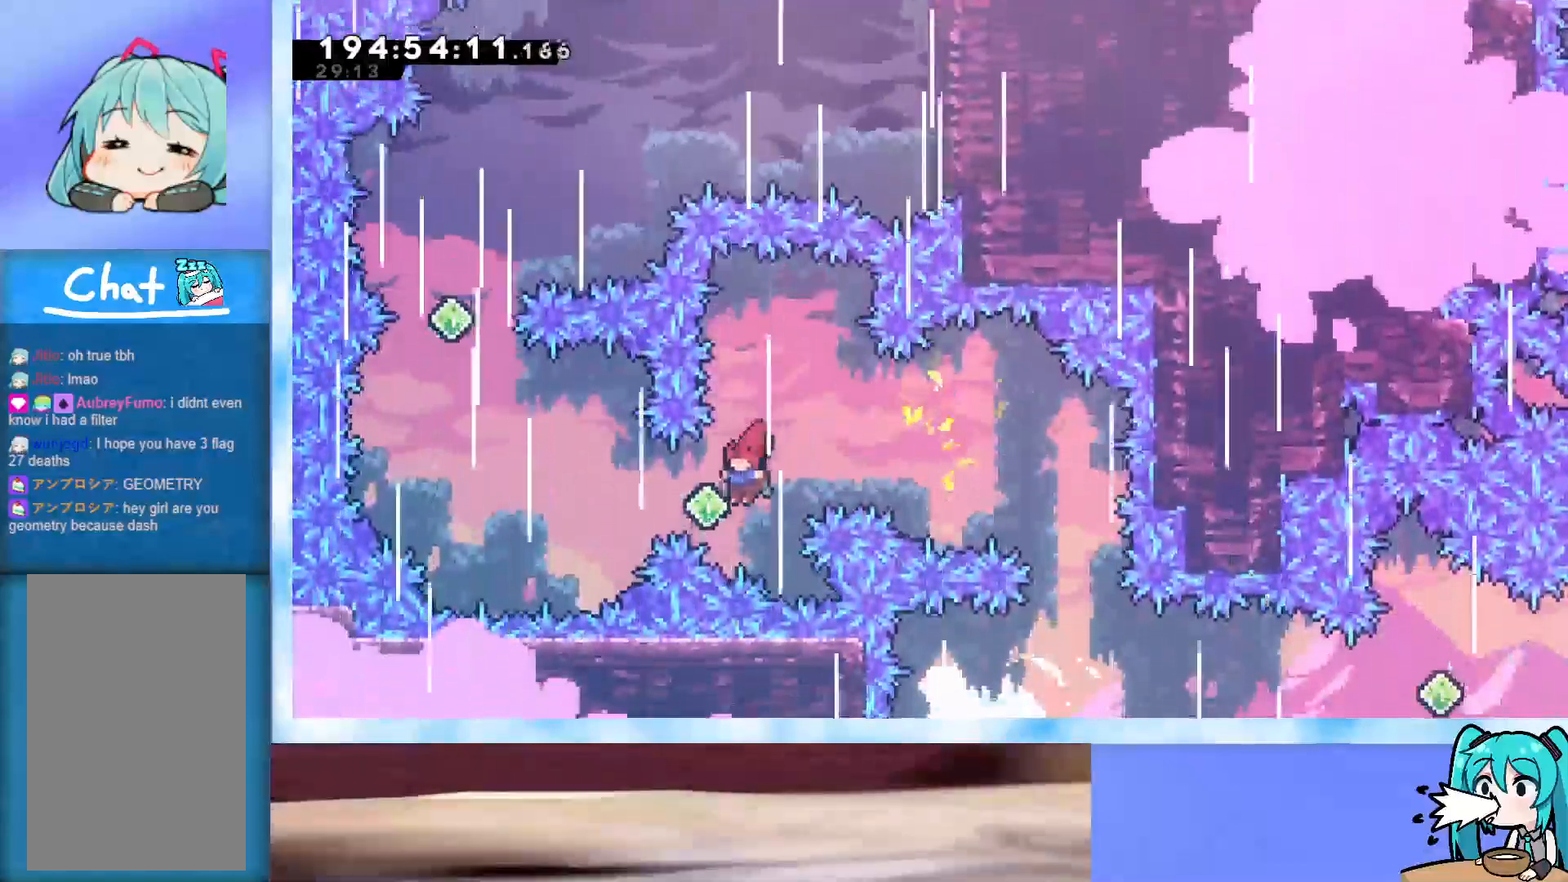
{"keys": ["left", "up"], "events": [[167, "demo", "down"], [167, "left", "down"], [167, "up", "down"], [350, "demo", "up"]]}